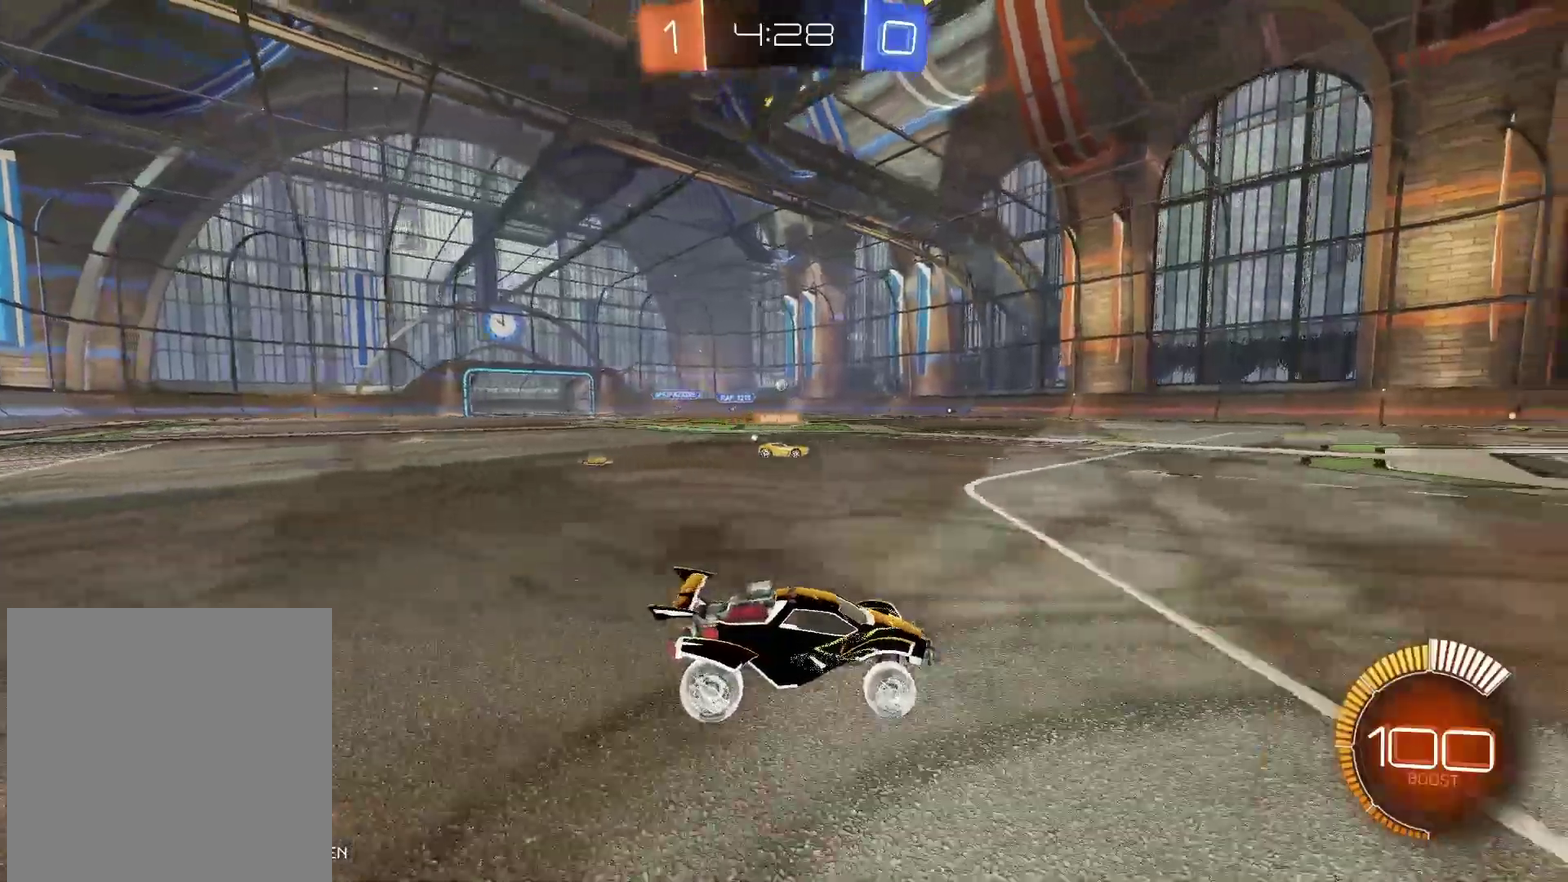
Gameplay with a controller (Xbox layout); each line is a JSON object with the inputs held at the frame after it. "events" lists button and stick changes between this image and that frame as [ms after this image, input, new state], when the widget could be followed in between. Not read: L1 R1.
{"buttons": ["R2"], "left_stick": "down-left", "right_stick": "center", "events": [[233, "left_stick", "up-left"], [283, "left_stick", "left"], [500, "left_stick", "down-left"]]}
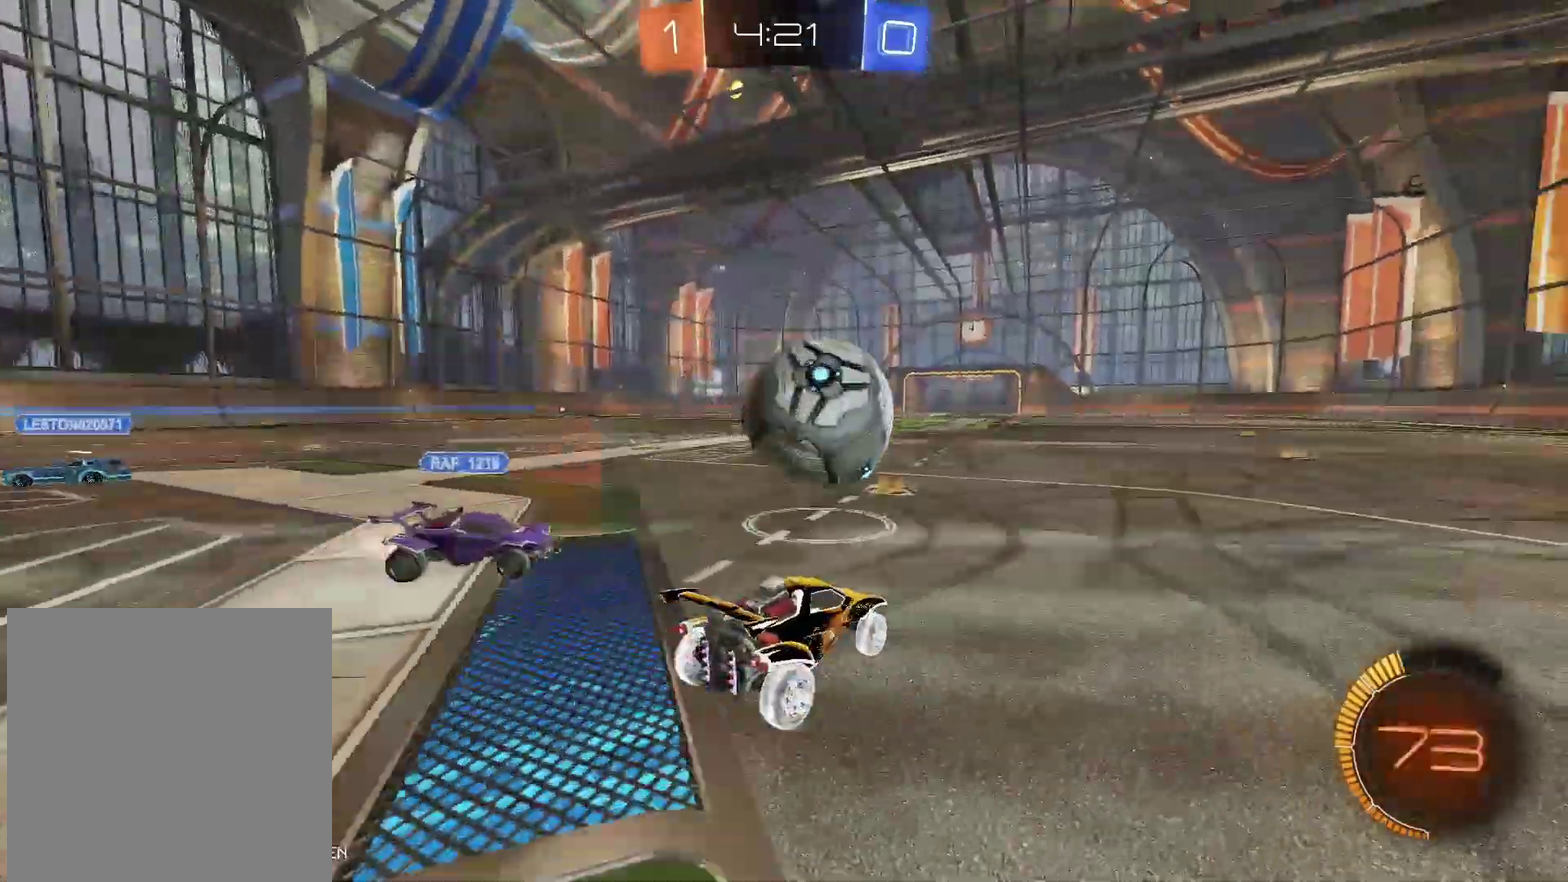
{"buttons": ["R2"], "left_stick": "down-left", "right_stick": "center", "events": []}
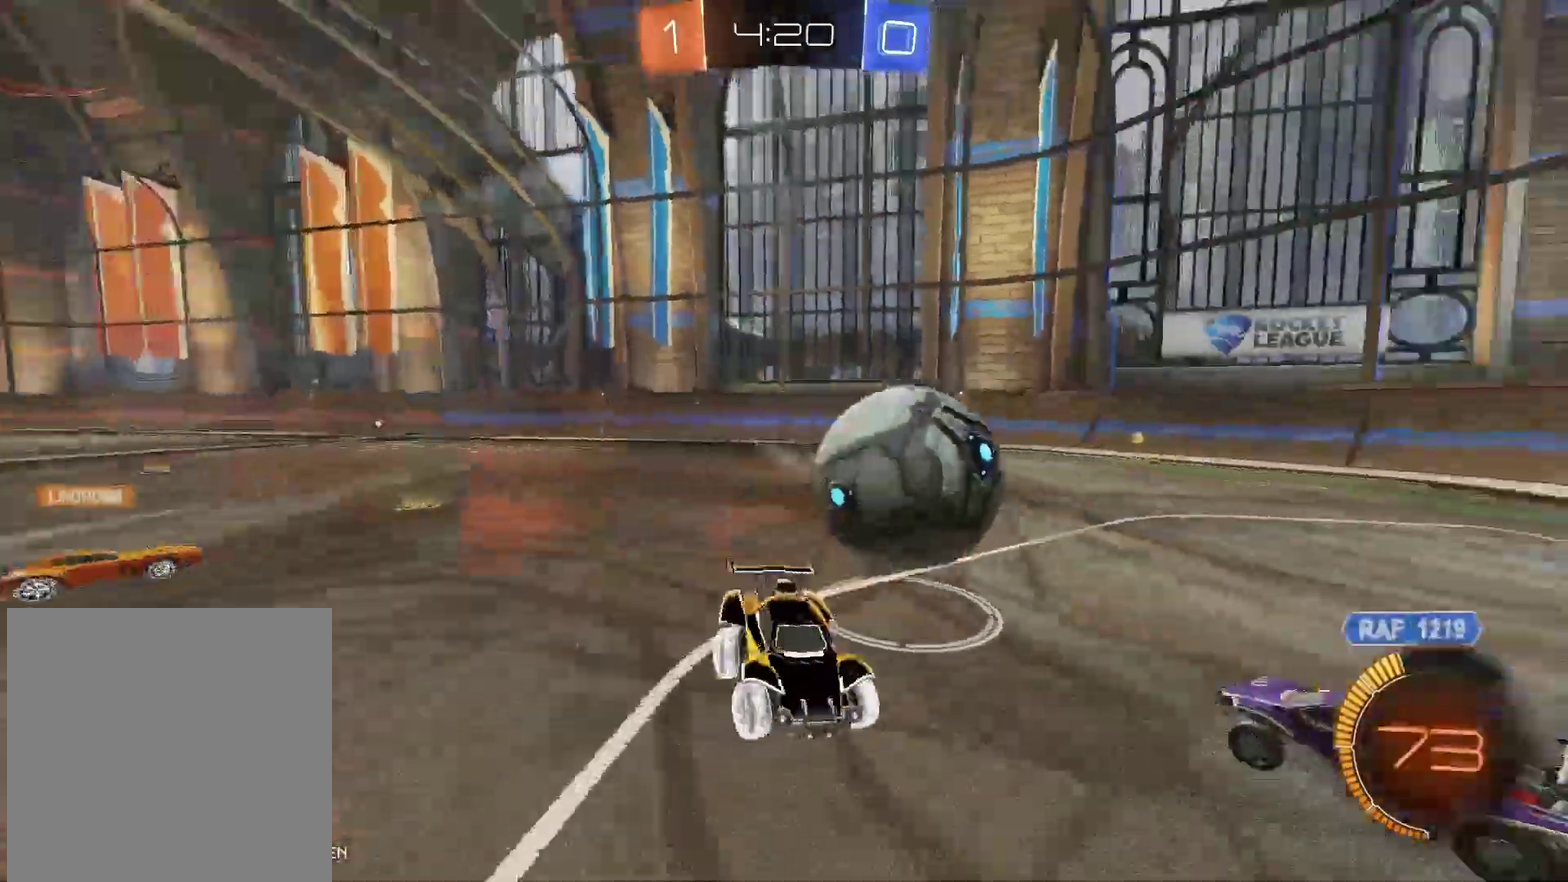
{"buttons": ["R2"], "left_stick": "center", "right_stick": "center", "events": [[317, "left_stick", "center"]]}
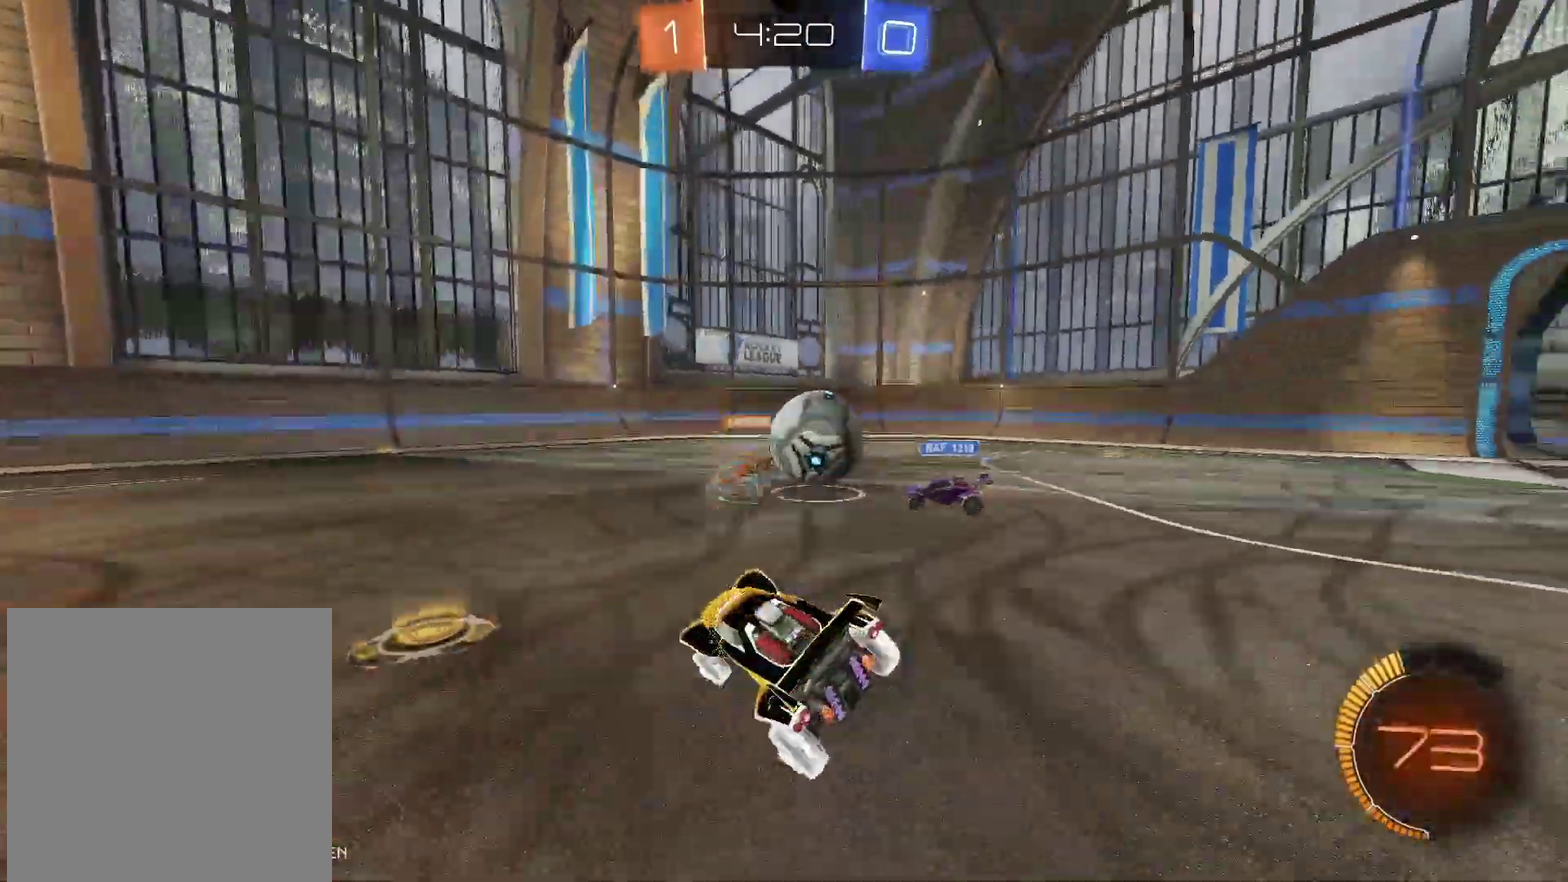
{"buttons": ["R2"], "left_stick": "center", "right_stick": "center", "events": [[183, "left_stick", "right"], [300, "left_stick", "center"], [367, "left_stick", "left"], [433, "left_stick", "center"]]}
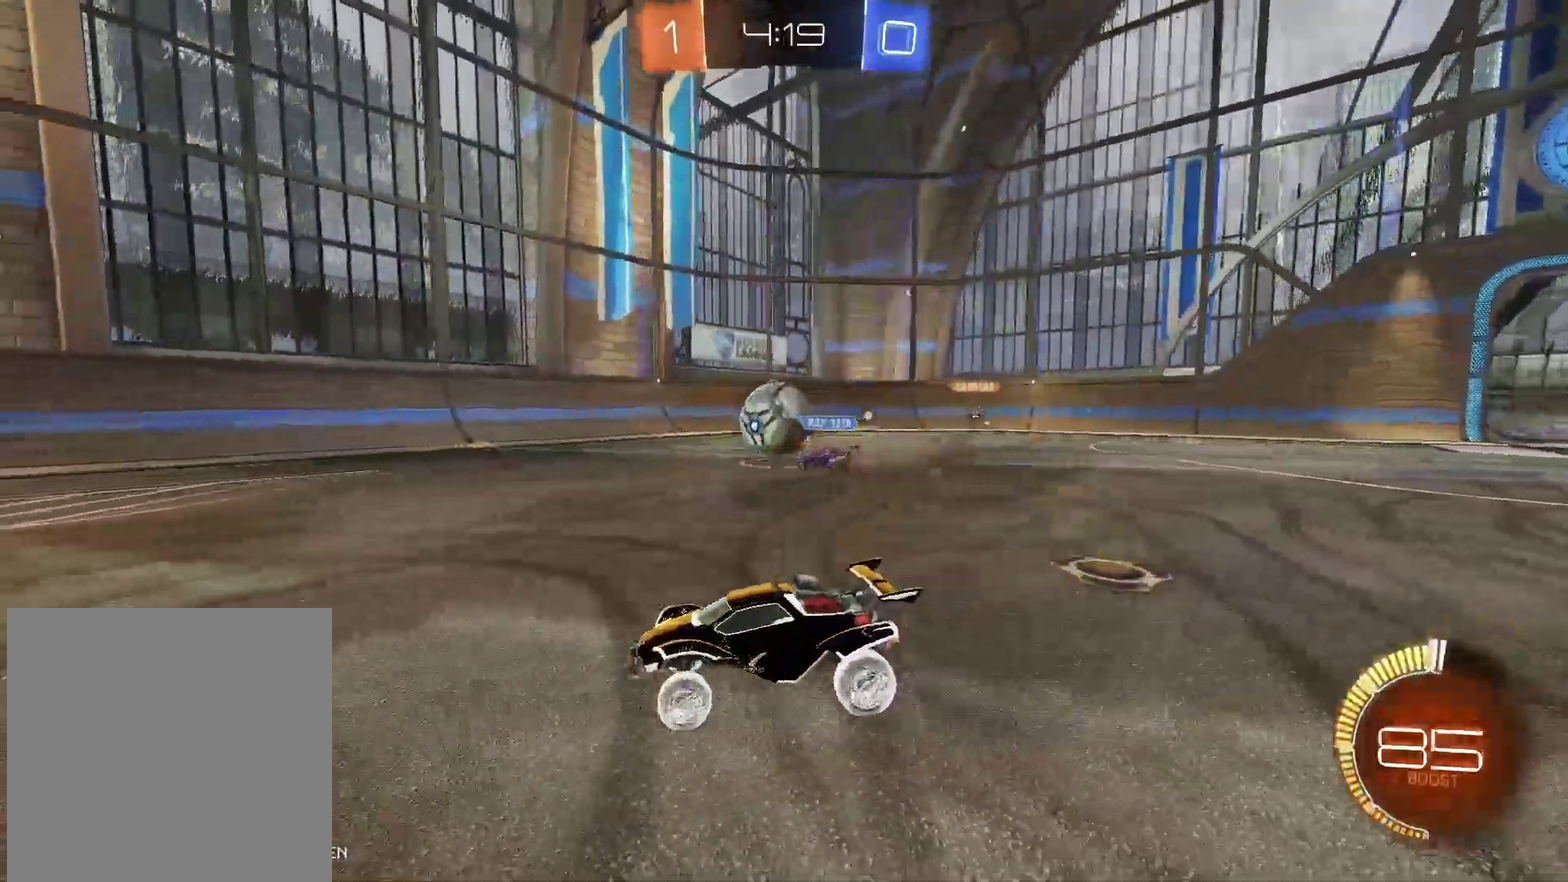
{"buttons": ["B", "R2"], "left_stick": "left", "right_stick": "center", "events": [[67, "left_stick", "right"], [250, "B", "down"], [333, "left_stick", "left"]]}
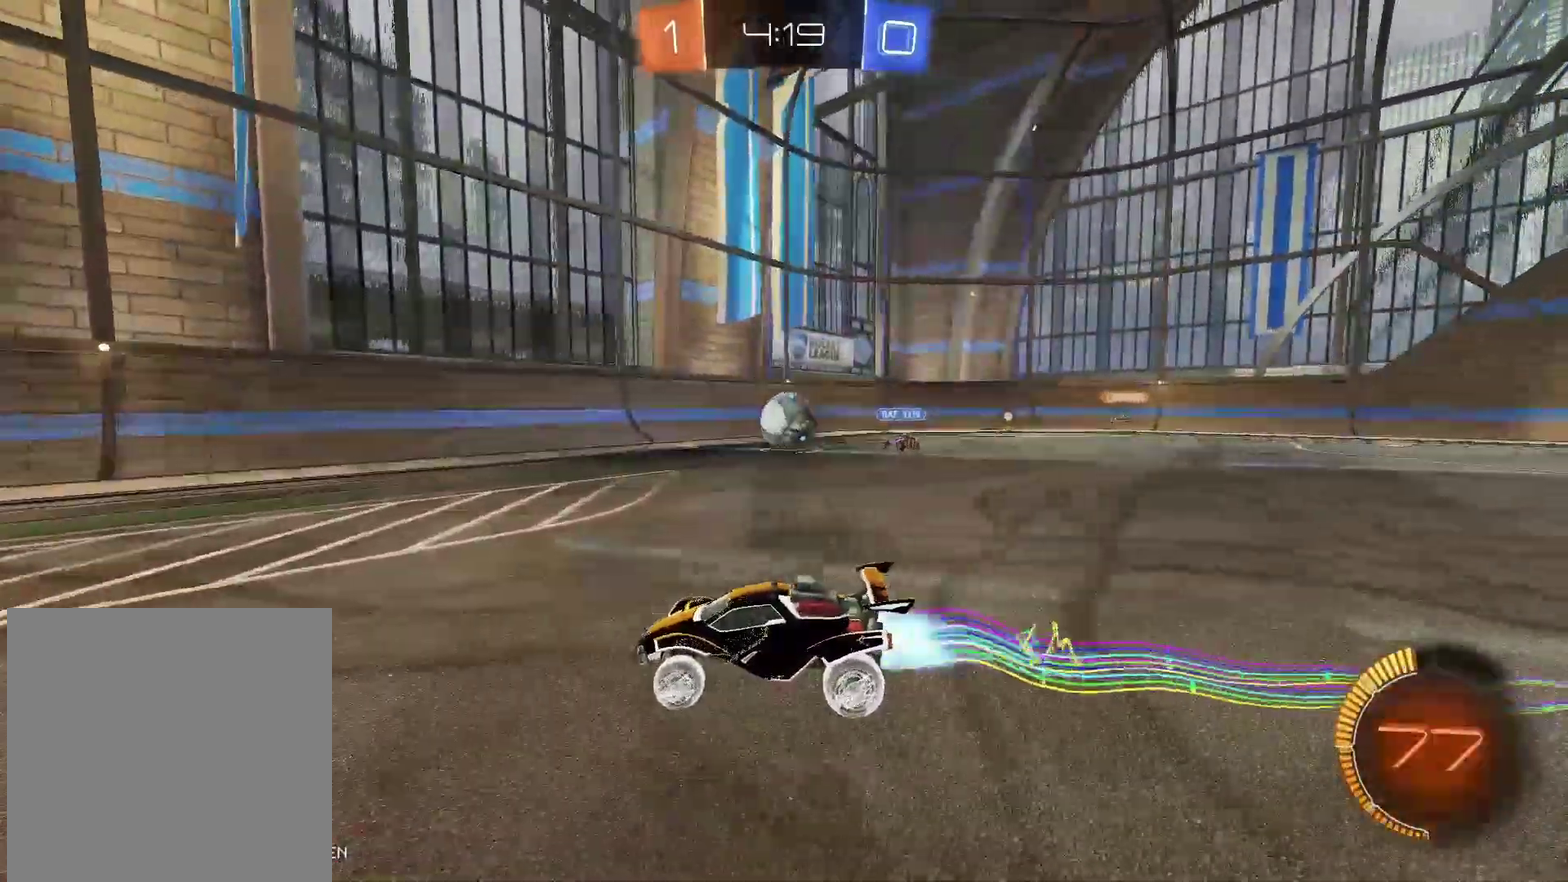
{"buttons": ["R2"], "left_stick": "center", "right_stick": "center", "events": [[50, "left_stick", "center"], [417, "B", "up"]]}
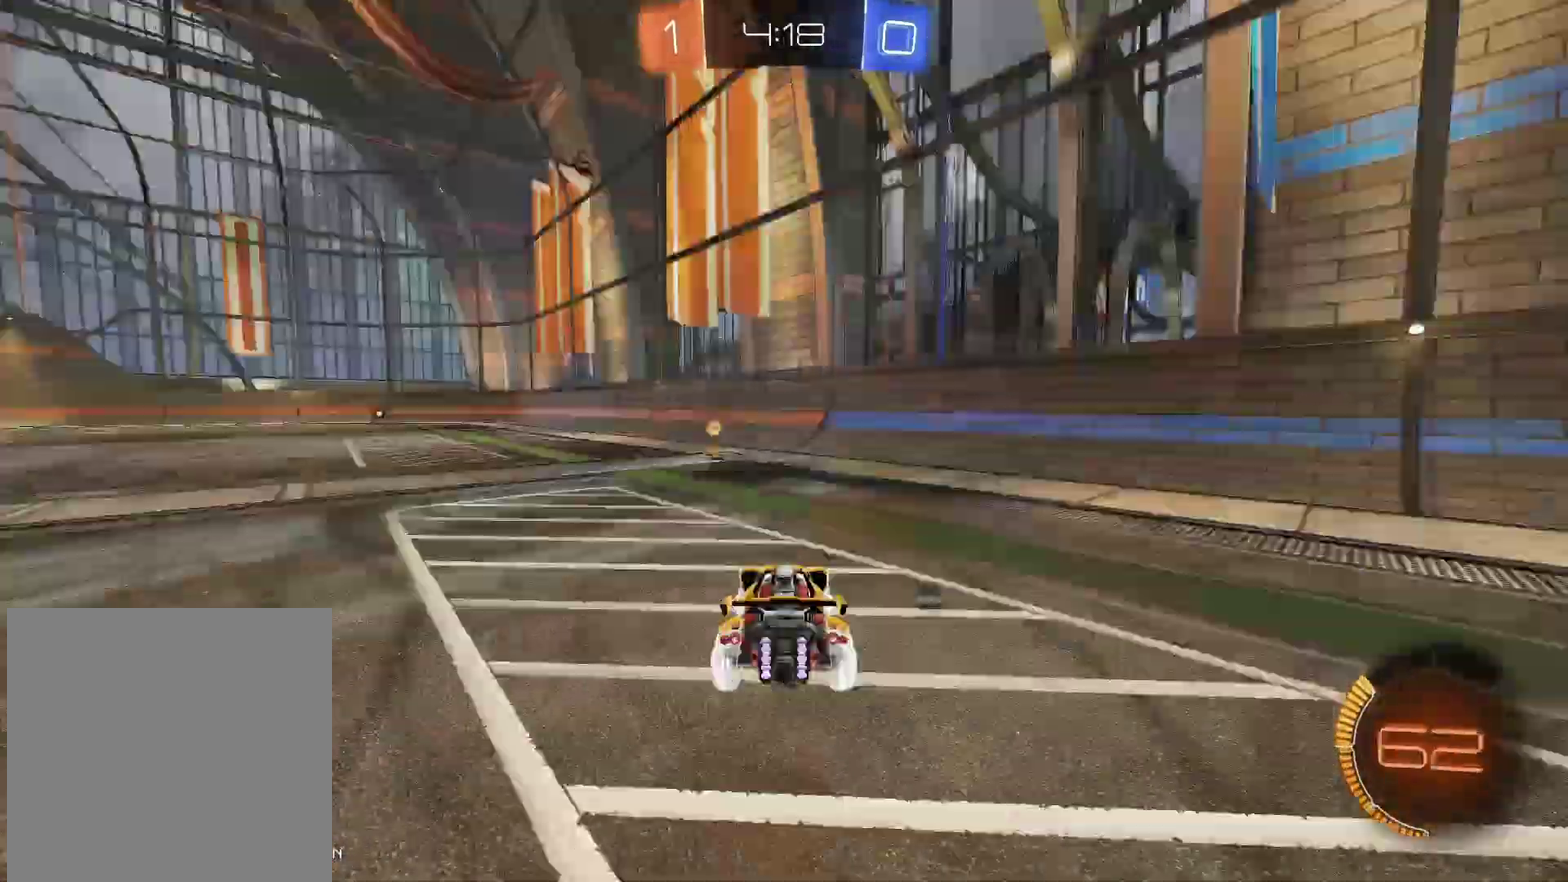
{"buttons": ["R2"], "left_stick": "left", "right_stick": "center", "events": [[17, "Y", "down"], [150, "Y", "up"], [400, "left_stick", "left"]]}
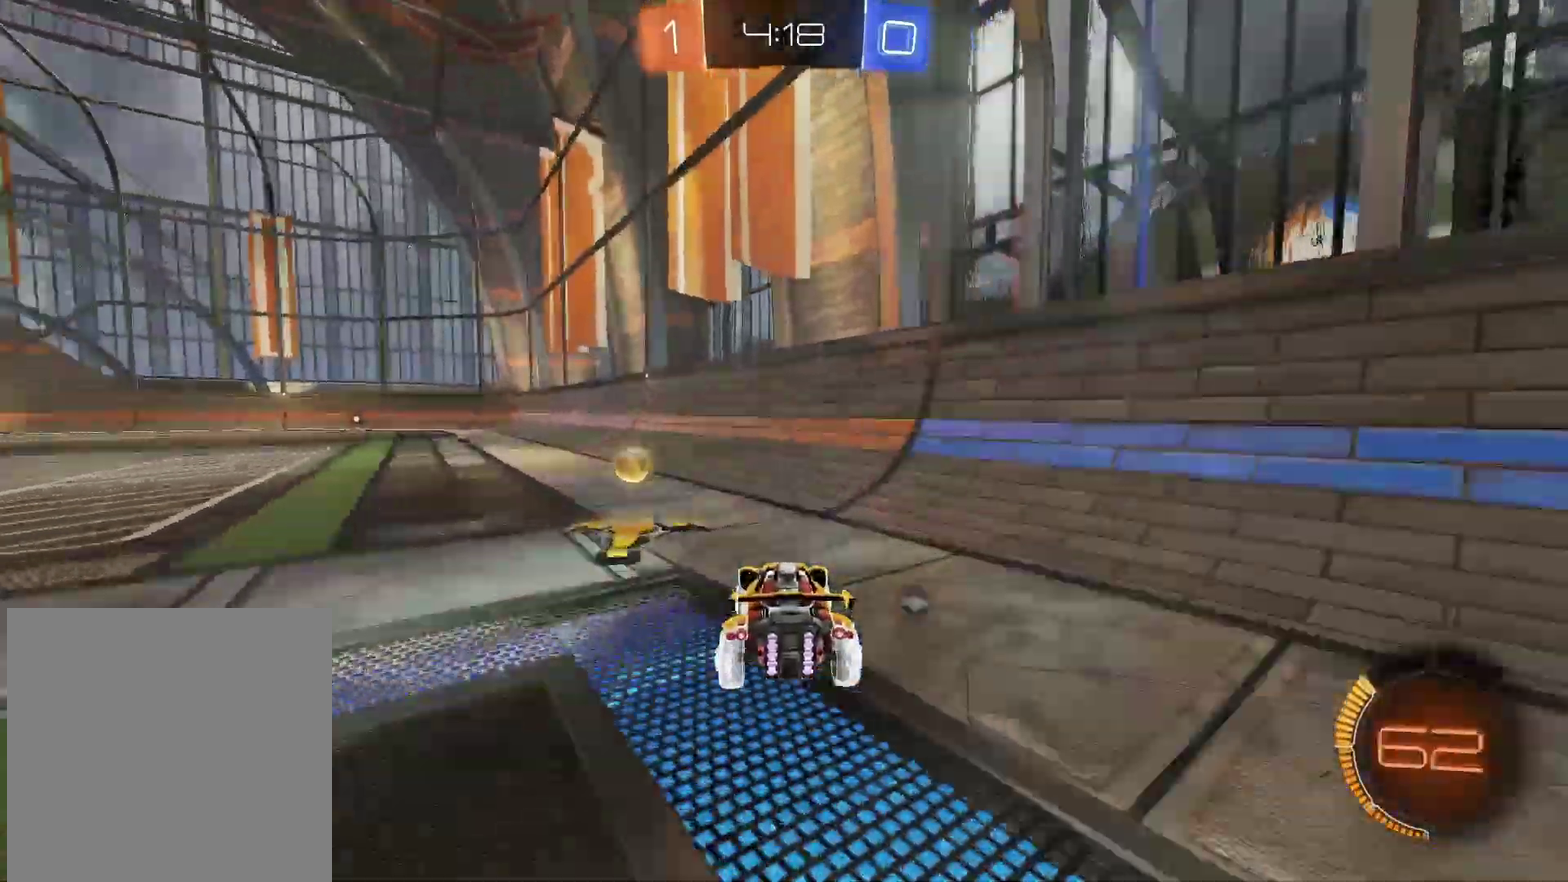
{"buttons": ["R2"], "left_stick": "center", "right_stick": "center", "events": [[383, "left_stick", "center"]]}
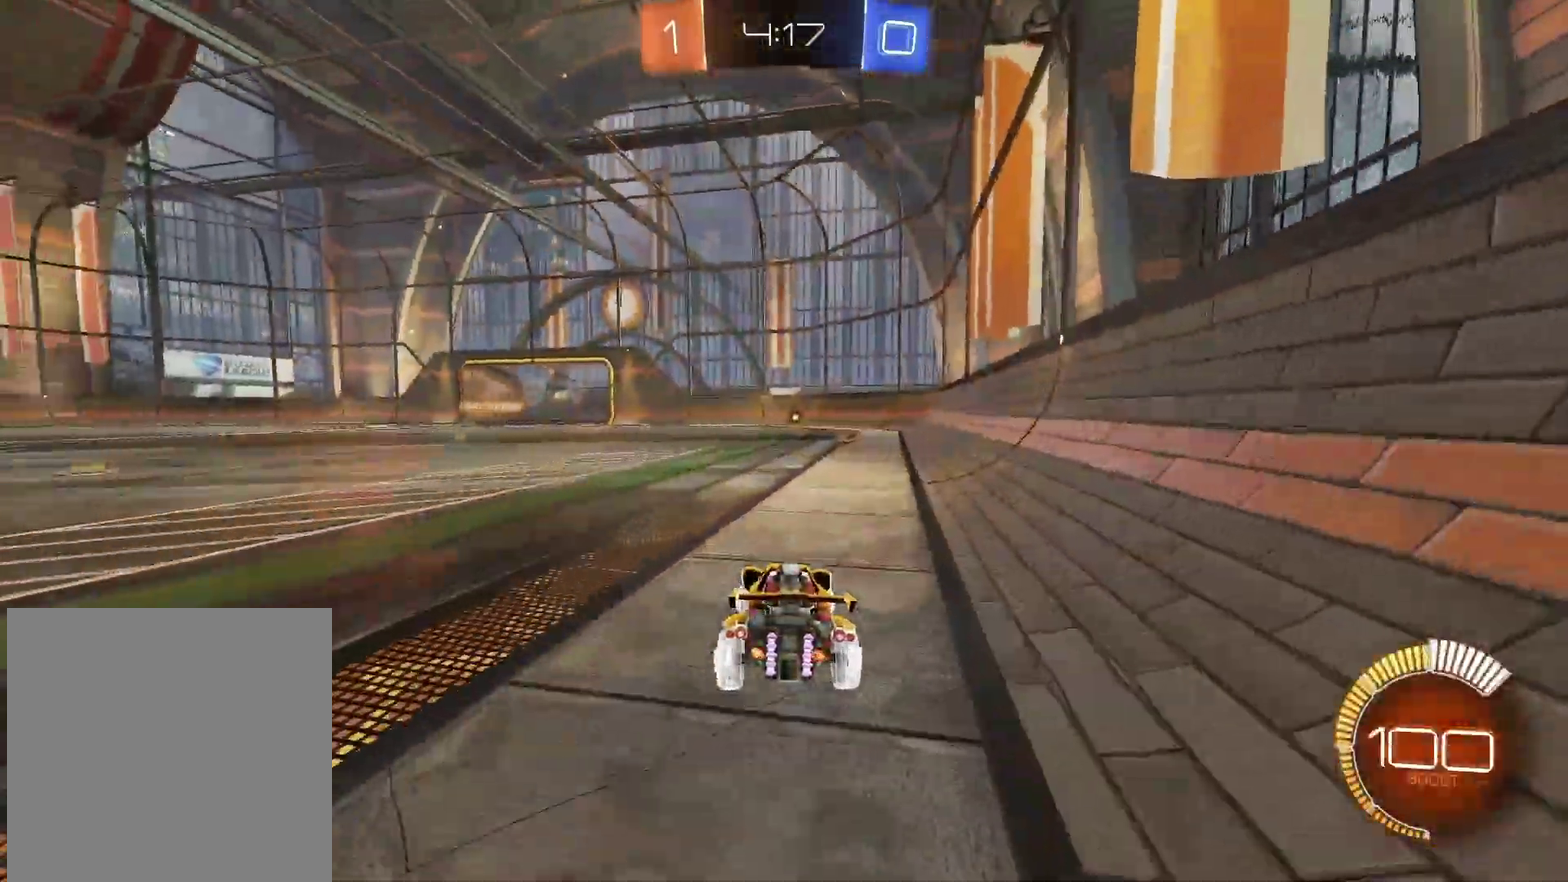
{"buttons": ["R2"], "left_stick": "center", "right_stick": "center", "events": [[33, "Y", "down"], [217, "Y", "up"]]}
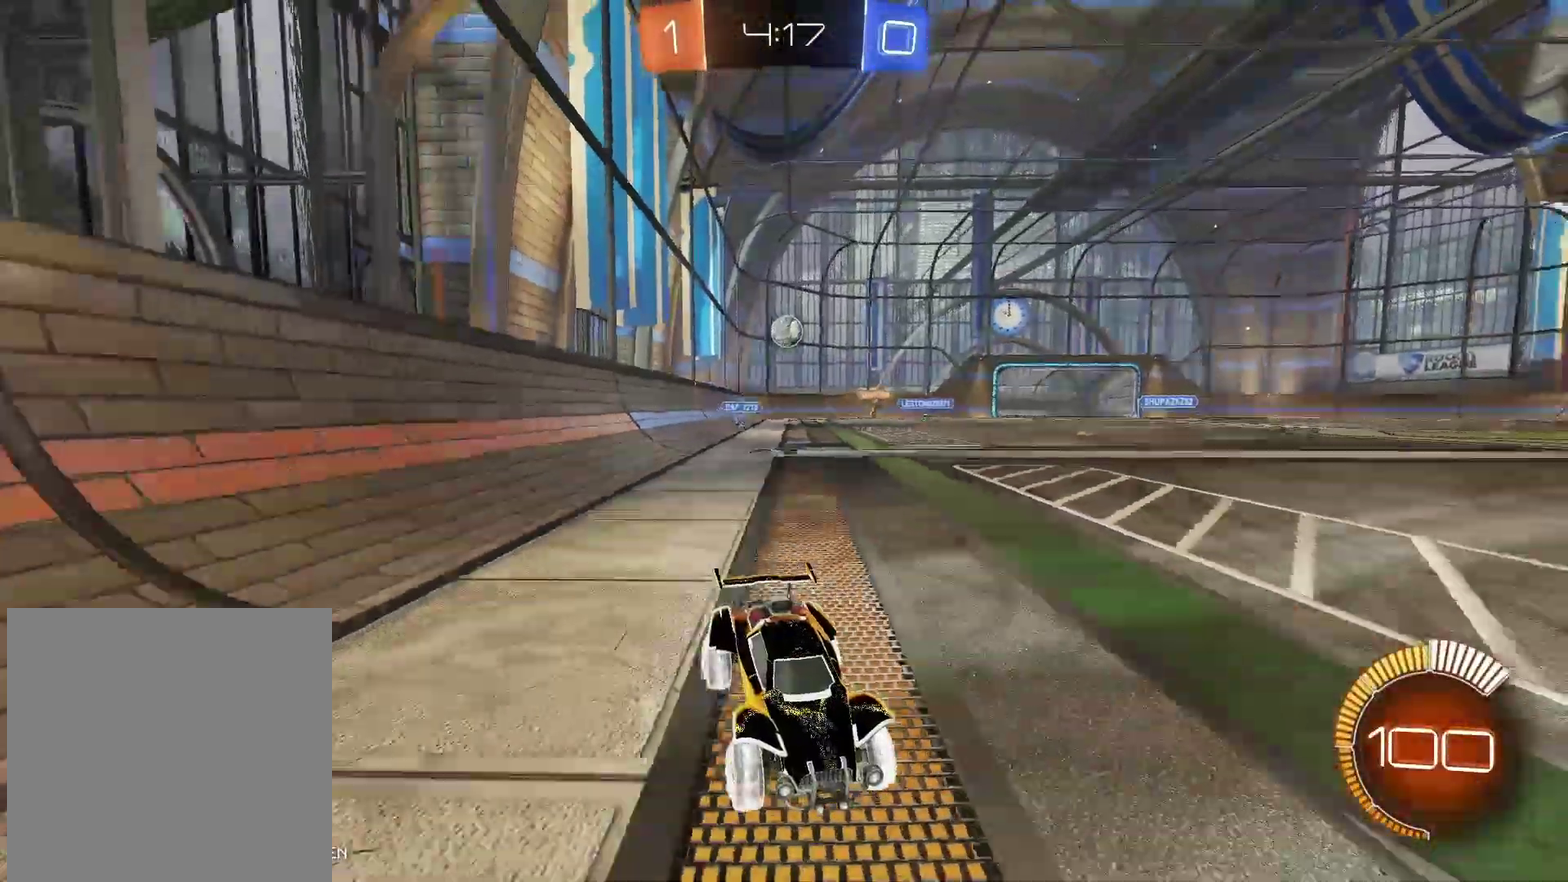
{"buttons": [], "left_stick": "left", "right_stick": "center", "events": [[133, "left_stick", "right"], [367, "left_stick", "left"], [500, "R2", "up"]]}
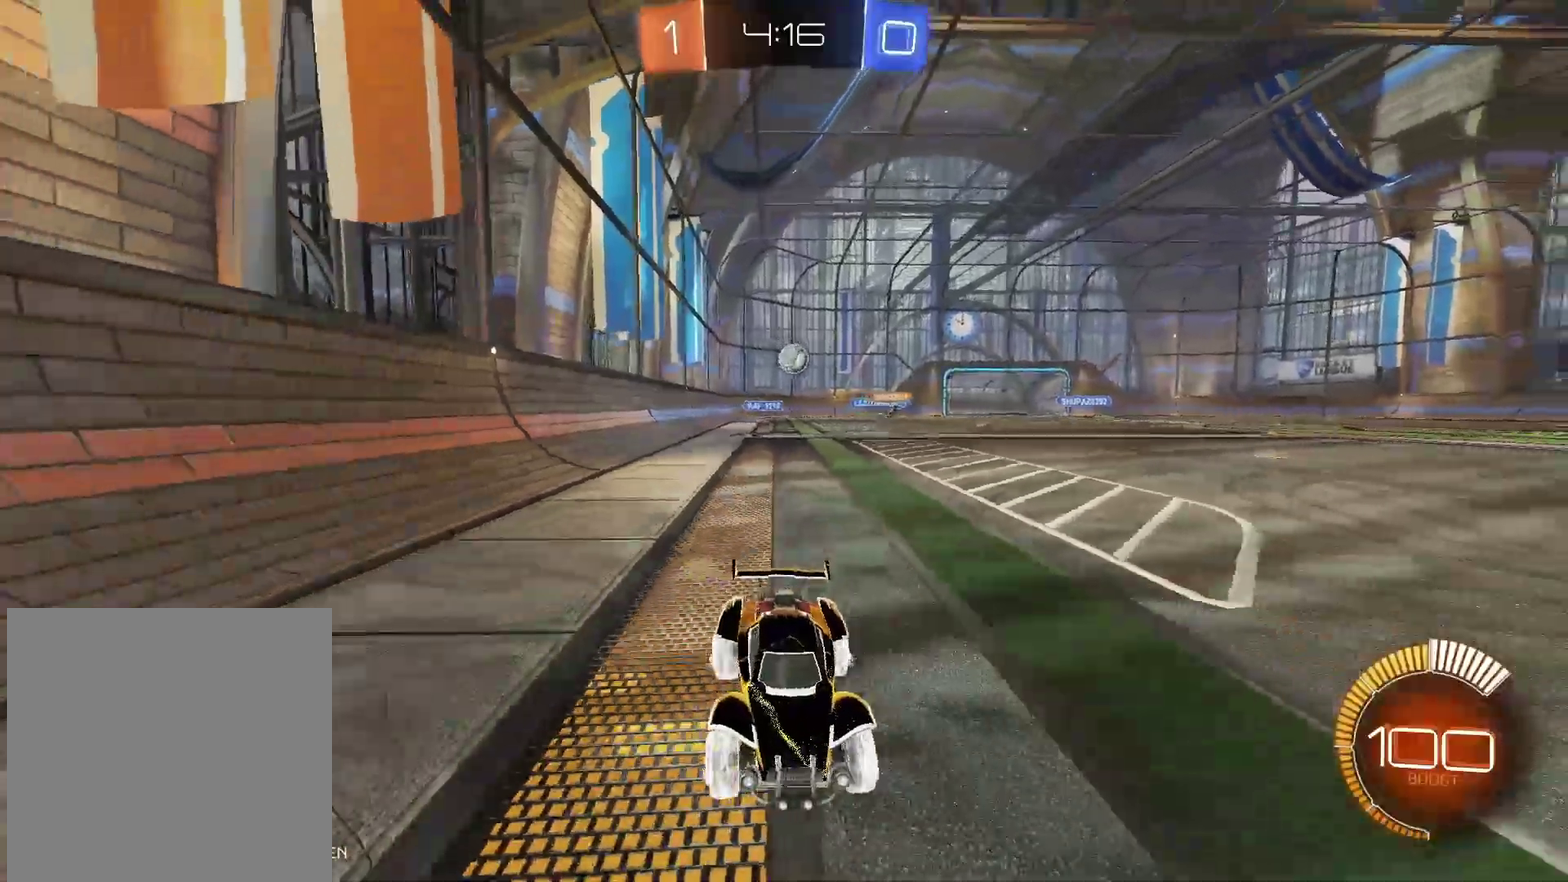
{"buttons": ["R2"], "left_stick": "left", "right_stick": "center", "events": [[133, "L2", "down"], [283, "L2", "up"], [350, "R2", "down"]]}
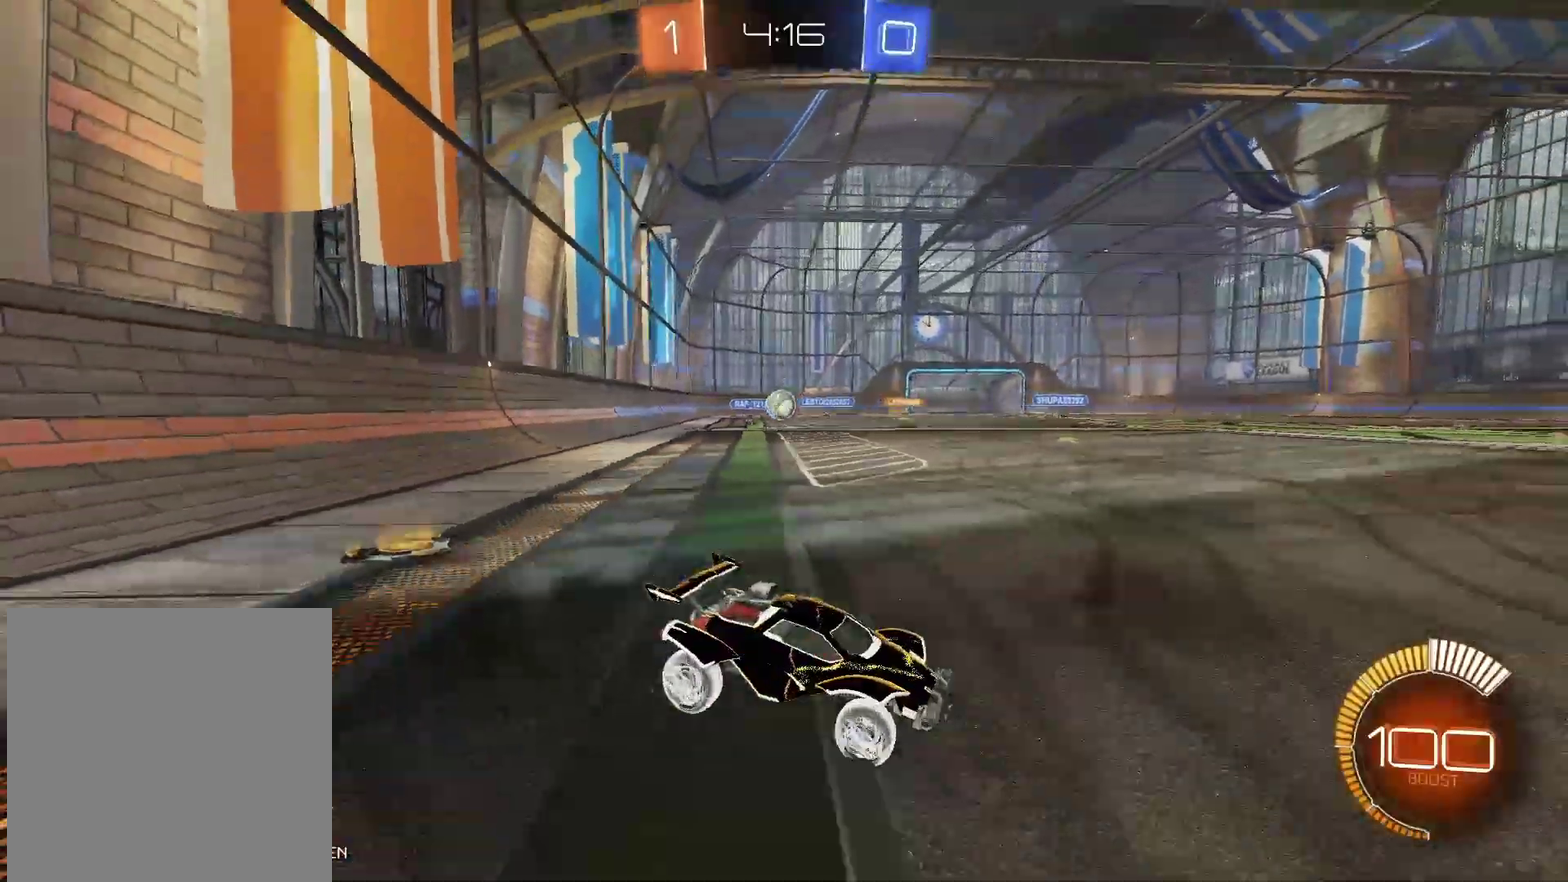
{"buttons": [], "left_stick": "right", "right_stick": "center", "events": [[317, "left_stick", "right"], [350, "R2", "up"]]}
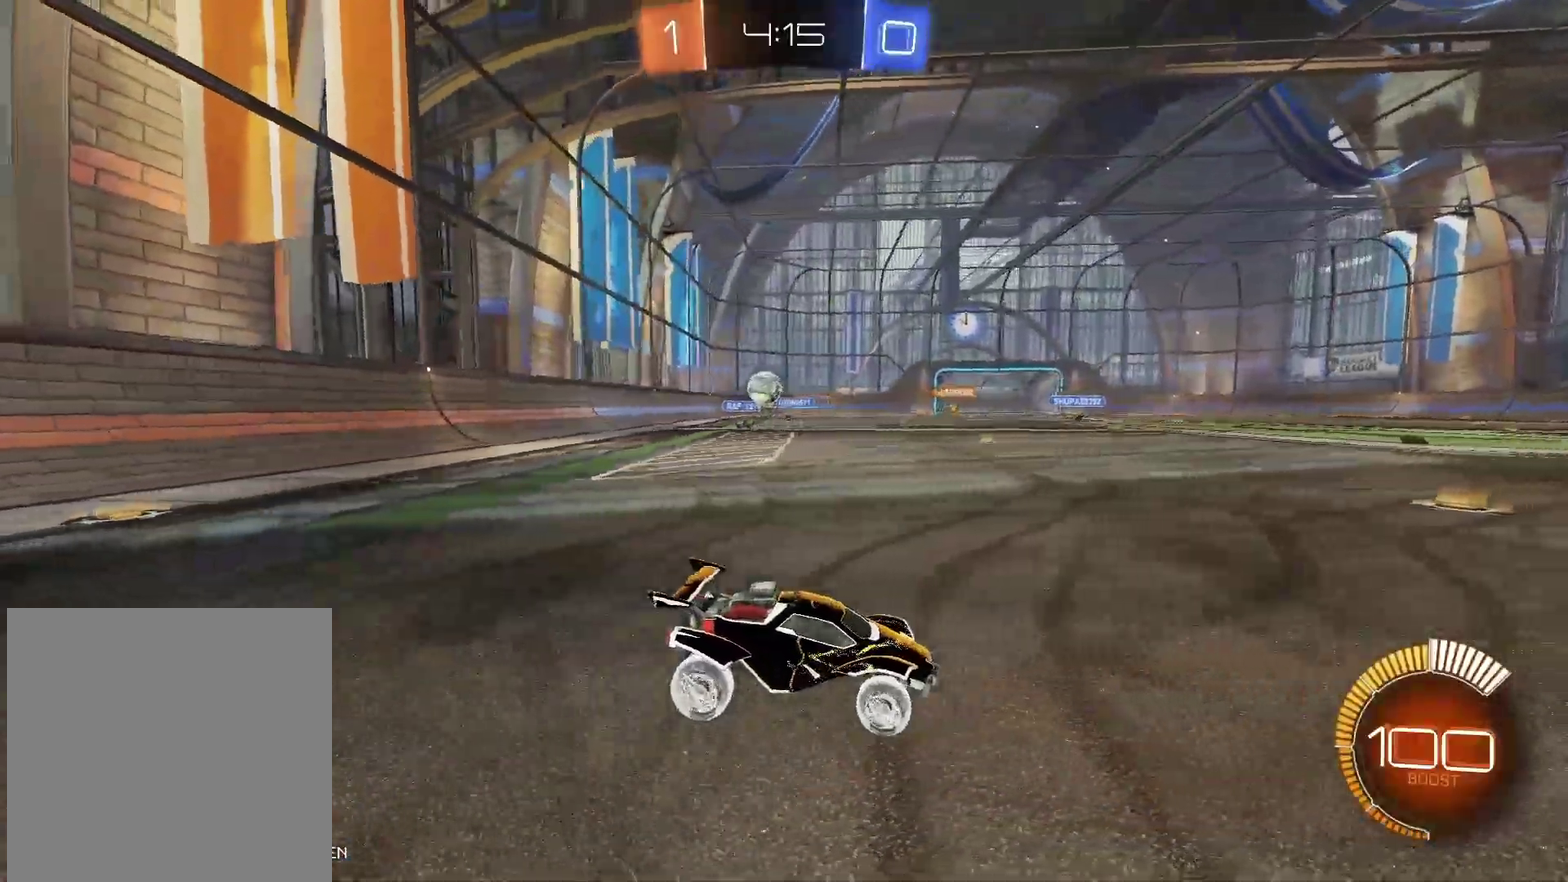
{"buttons": ["R2"], "left_stick": "right", "right_stick": "center", "events": [[167, "R2", "down"]]}
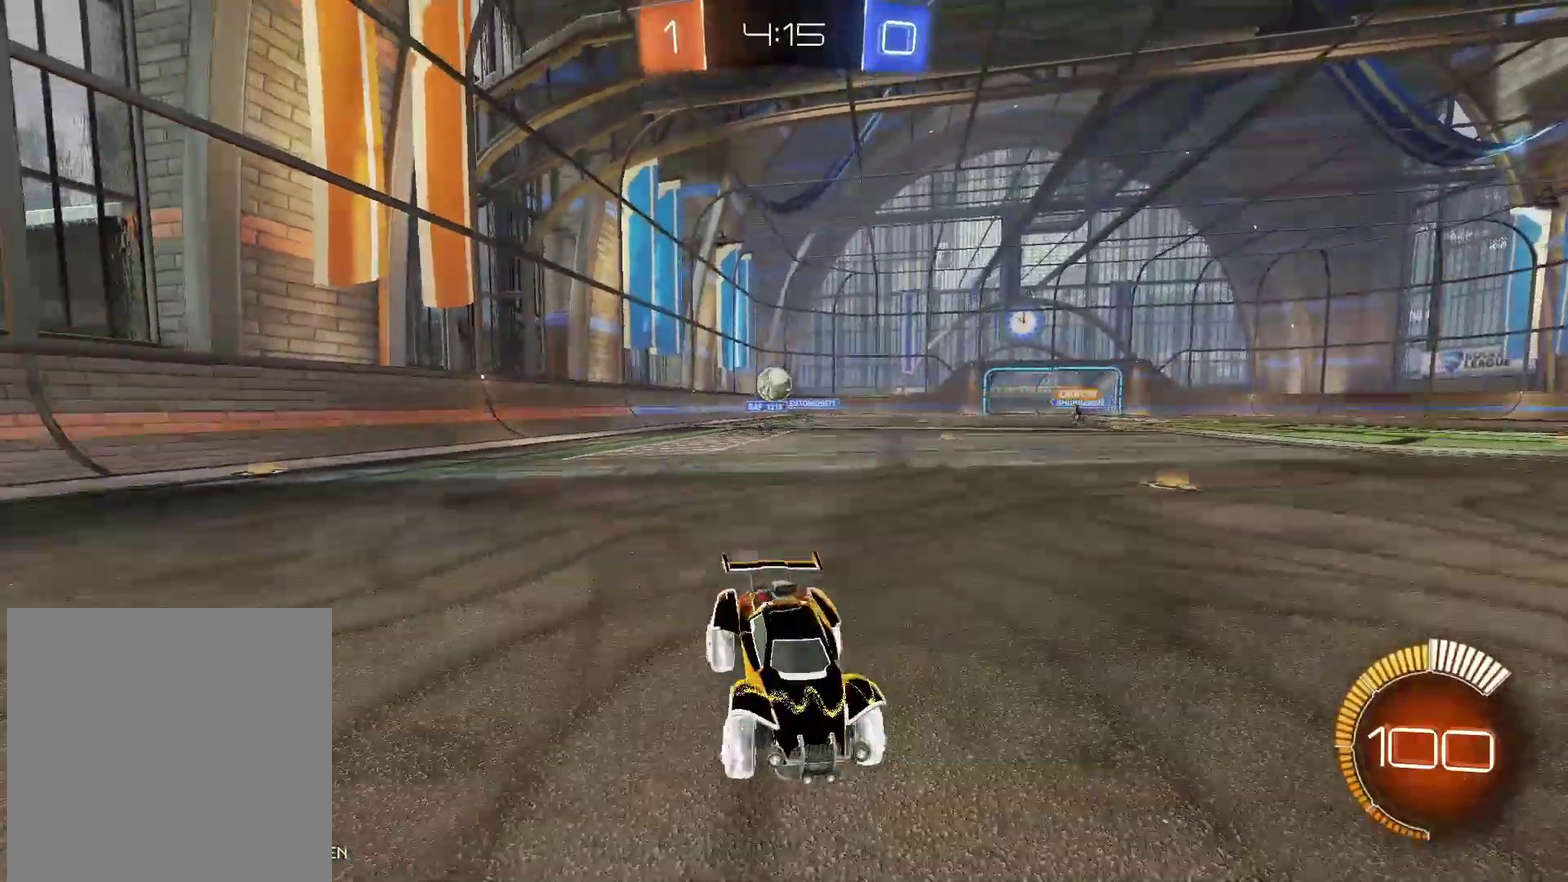
{"buttons": [], "left_stick": "left", "right_stick": "center", "events": [[300, "R2", "up"], [317, "left_stick", "left"]]}
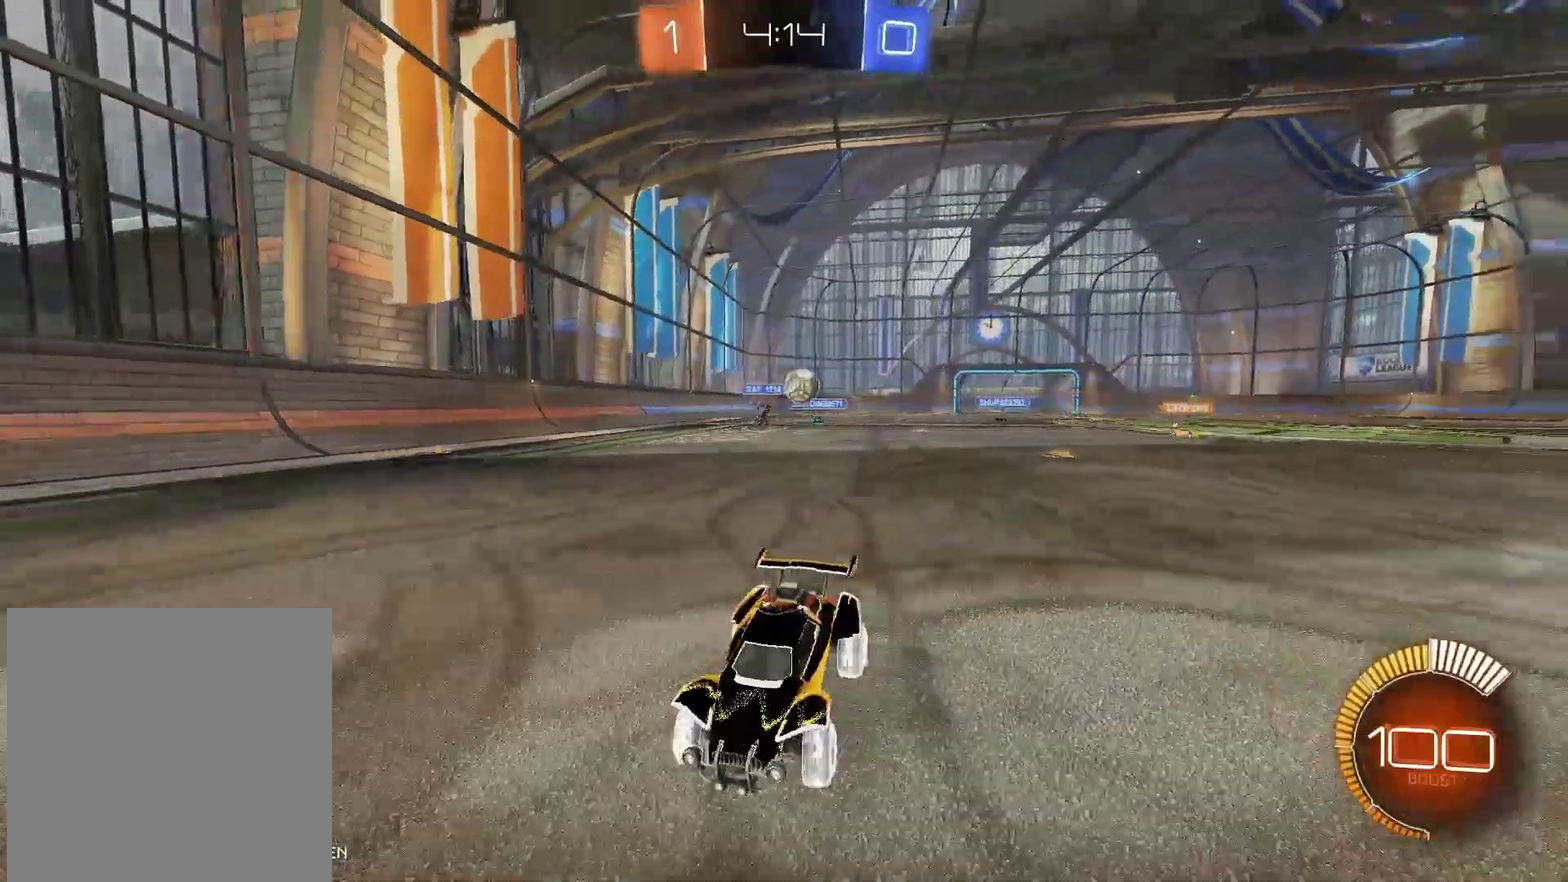
{"buttons": ["B", "R2"], "left_stick": "down-left", "right_stick": "center", "events": [[183, "R2", "down"], [400, "B", "down"], [500, "left_stick", "down-left"]]}
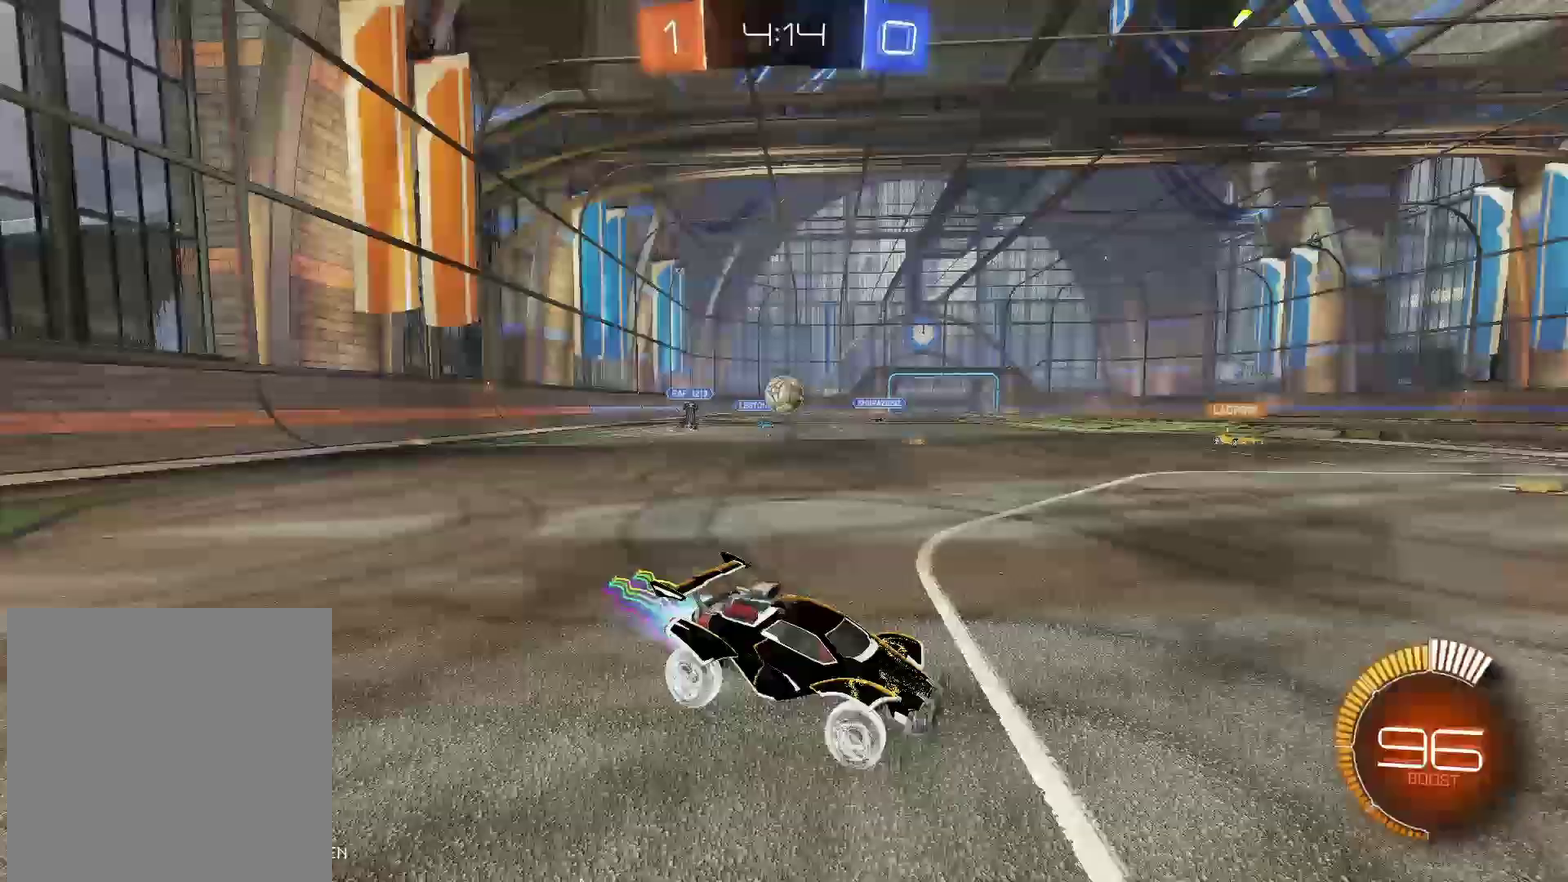
{"buttons": ["R2"], "left_stick": "down-left", "right_stick": "center", "events": [[67, "B", "up"]]}
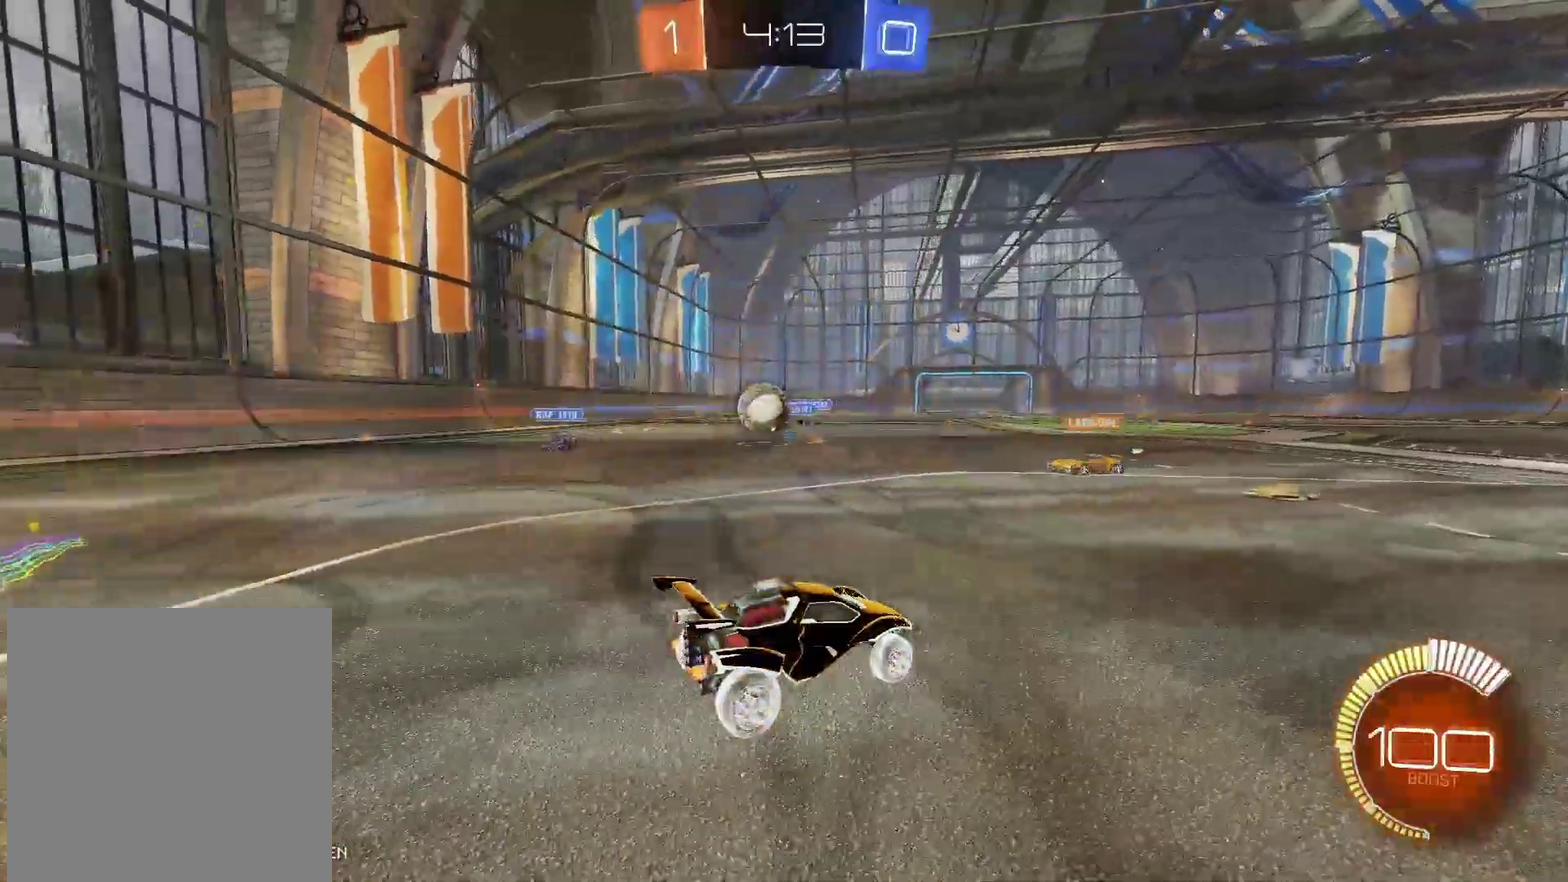
{"buttons": ["A", "R2"], "left_stick": "left", "right_stick": "center", "events": [[300, "A", "down"], [400, "left_stick", "left"], [417, "A", "up"], [500, "A", "down"]]}
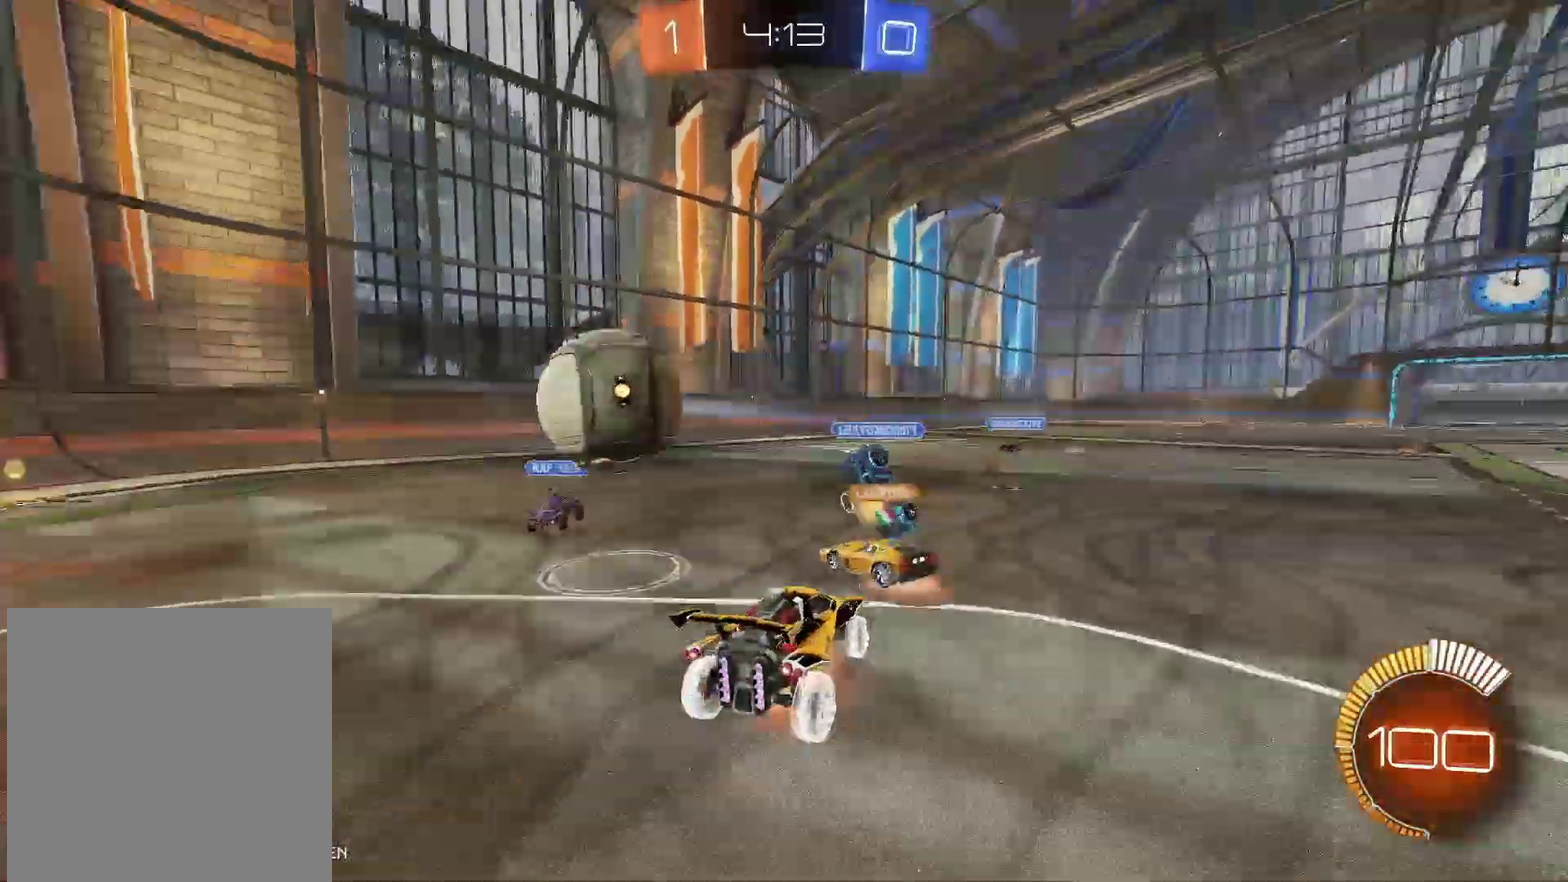
{"buttons": ["R2"], "left_stick": "center", "right_stick": "center", "events": [[350, "A", "up"], [350, "left_stick", "center"]]}
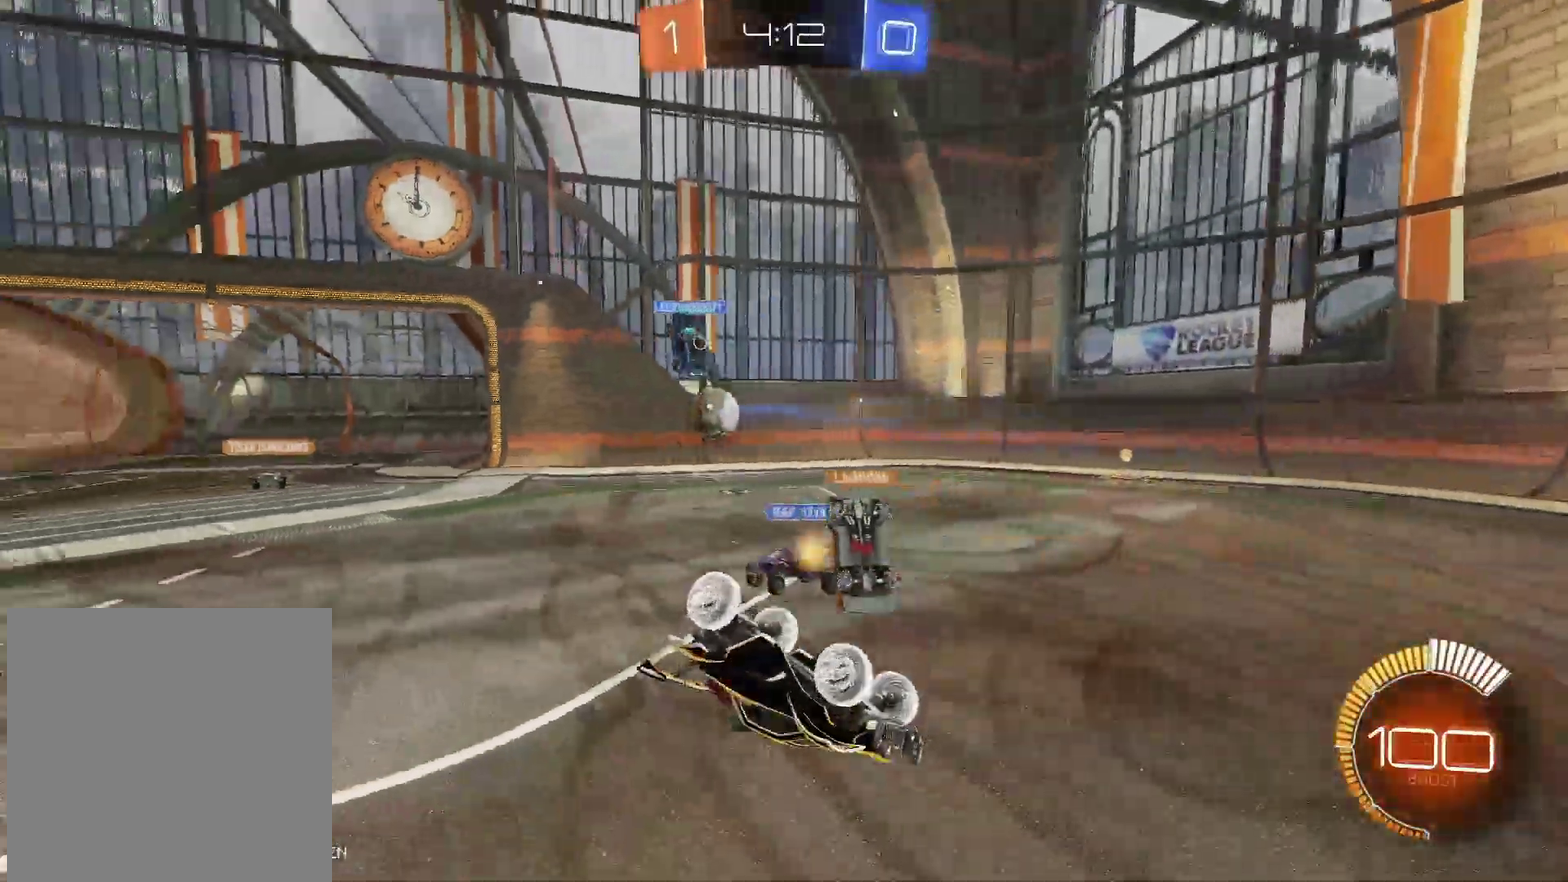
{"buttons": ["R2"], "left_stick": "right", "right_stick": "center", "events": [[317, "left_stick", "right"]]}
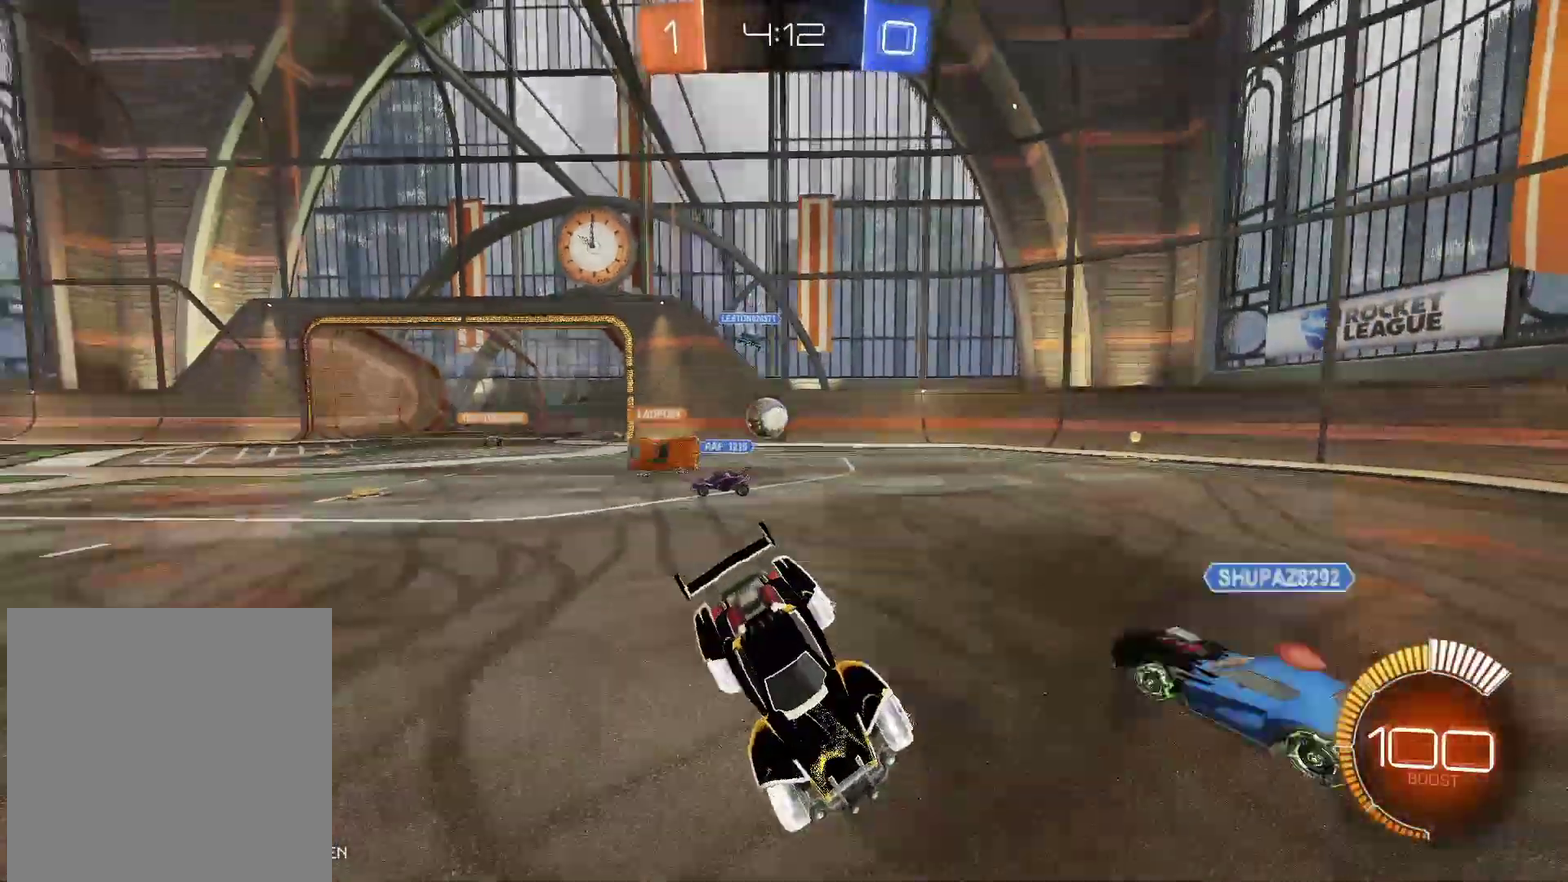
{"buttons": ["B", "R2"], "left_stick": "right", "right_stick": "center", "events": [[50, "B", "down"]]}
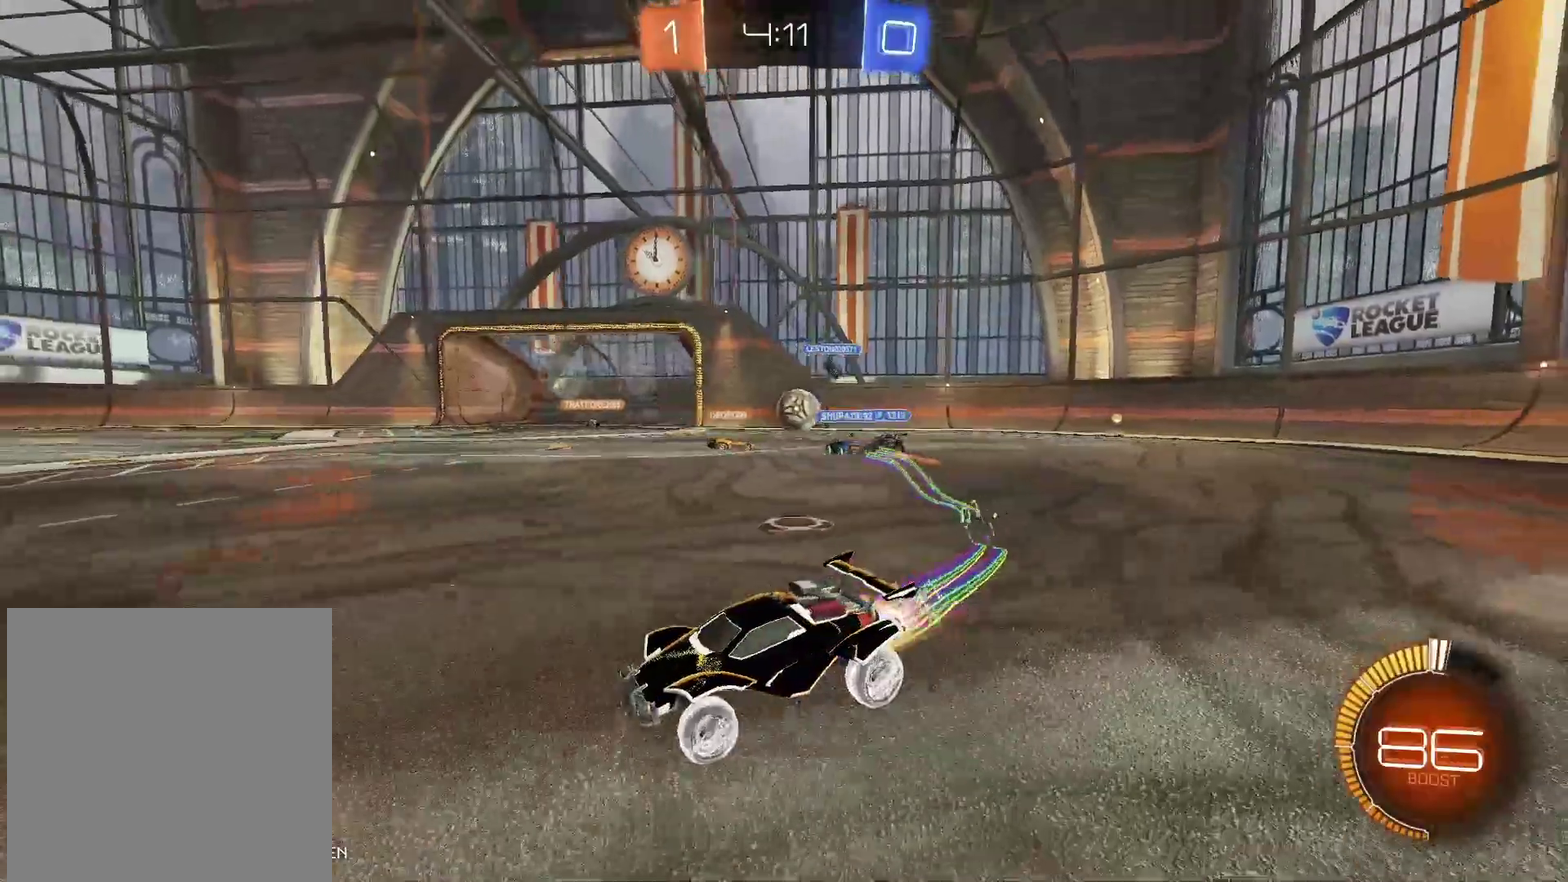
{"buttons": ["B", "R2"], "left_stick": "right", "right_stick": "center", "events": []}
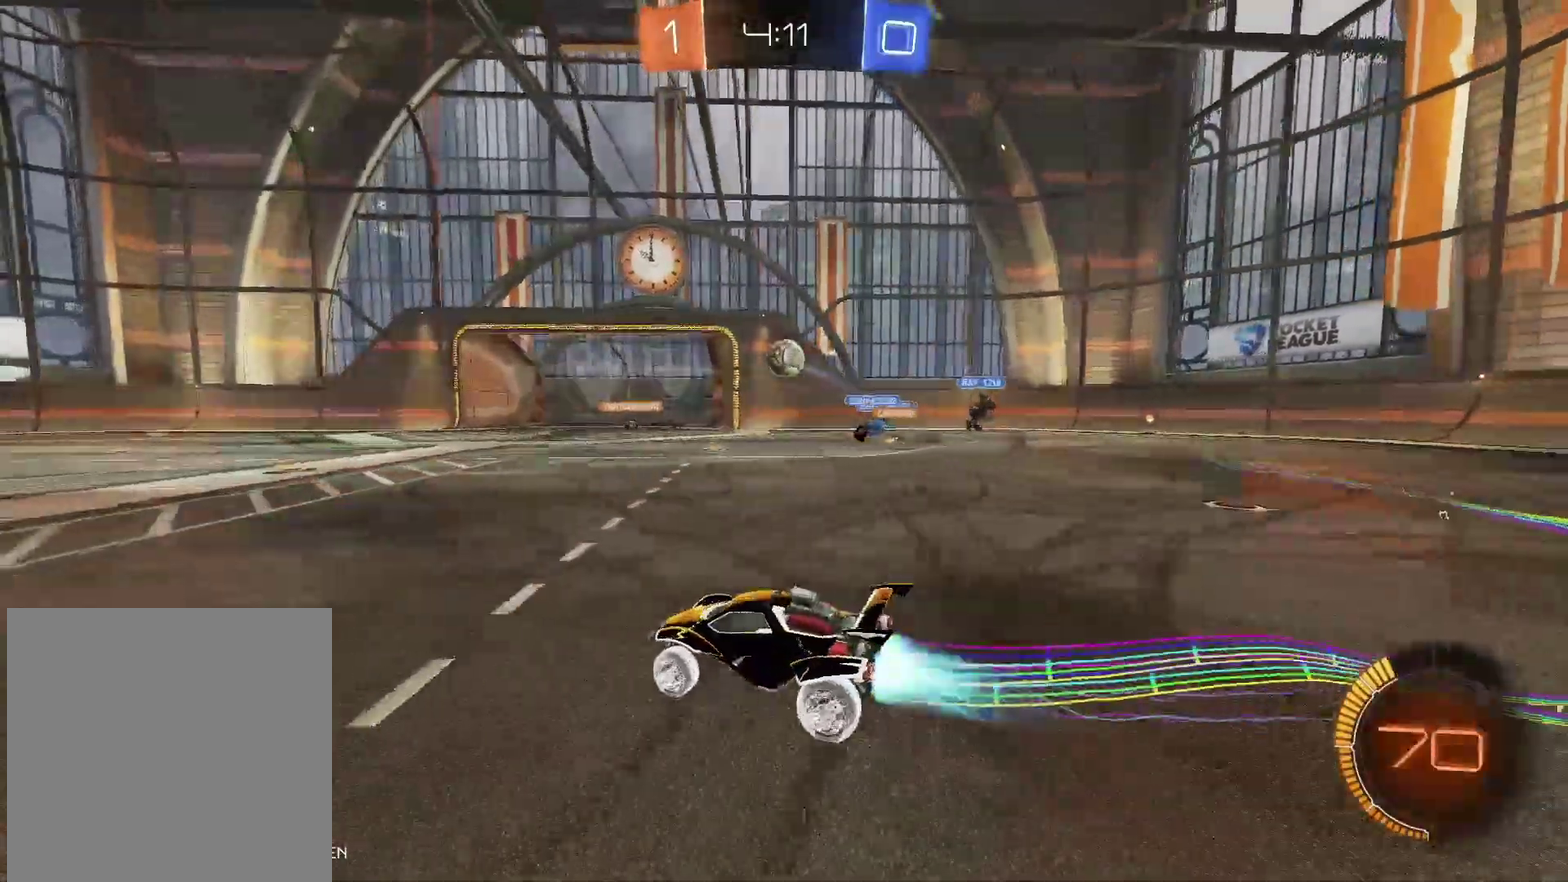
{"buttons": ["R2"], "left_stick": "center", "right_stick": "center", "events": [[350, "B", "up"], [417, "left_stick", "center"]]}
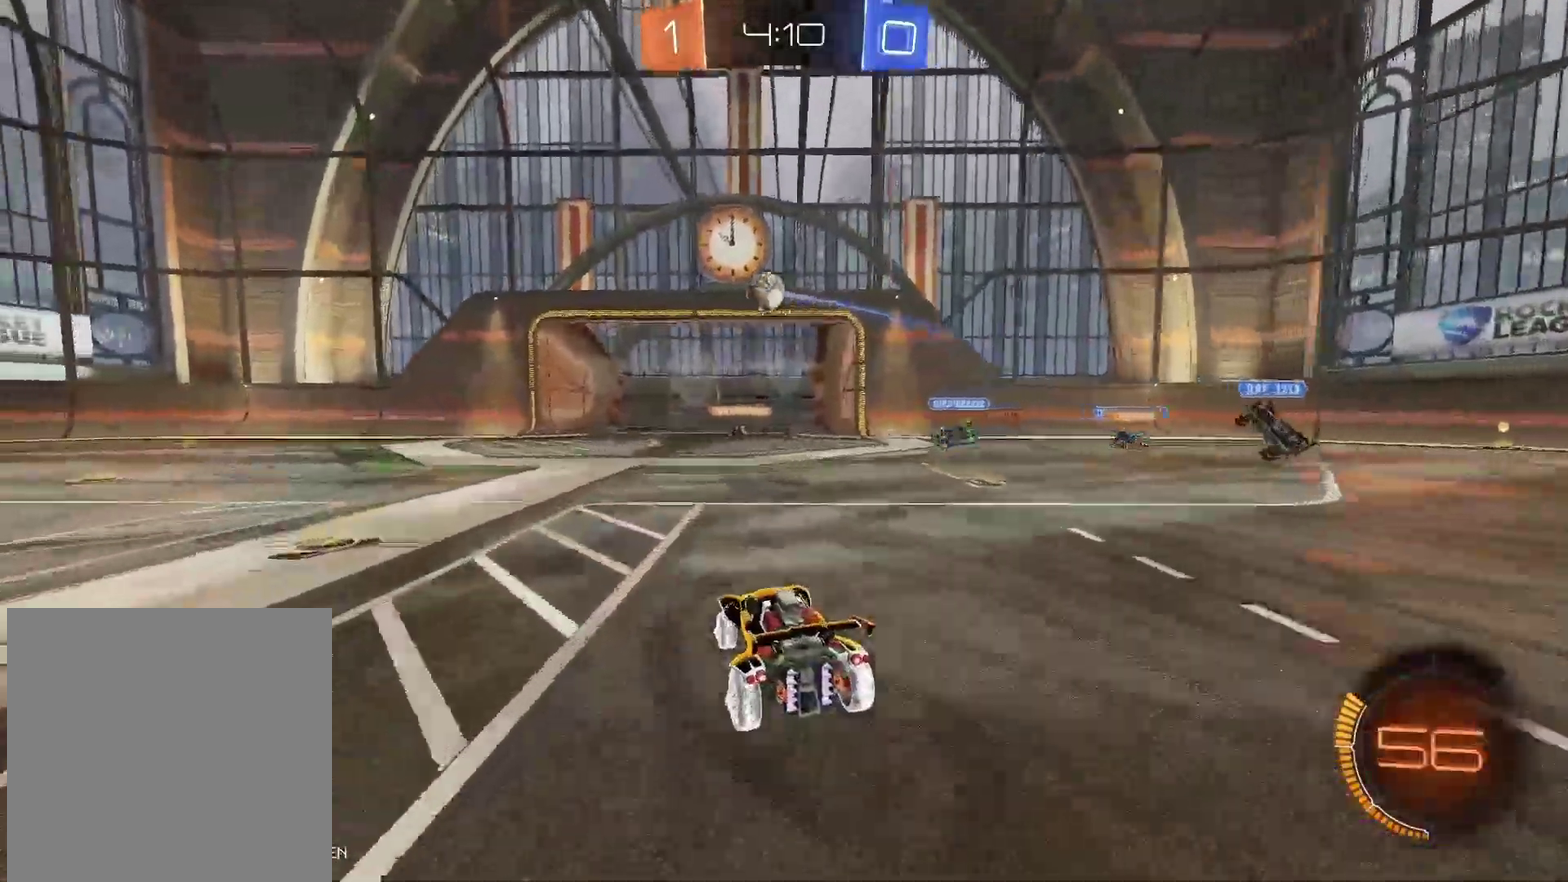
{"buttons": ["R2"], "left_stick": "center", "right_stick": "center", "events": [[183, "left_stick", "left"], [417, "left_stick", "center"]]}
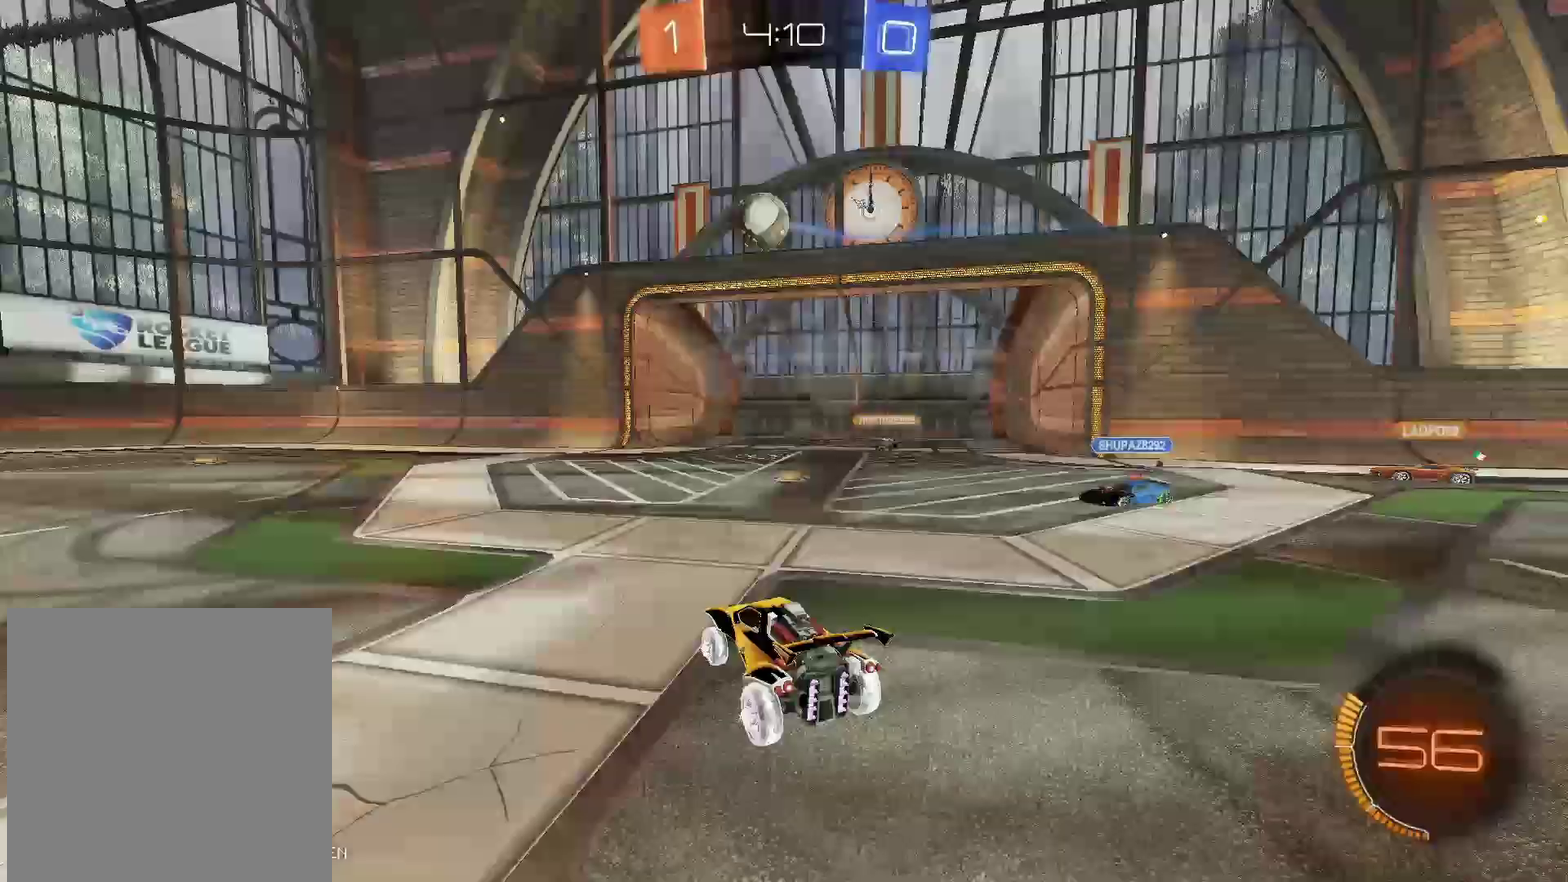
{"buttons": ["R2"], "left_stick": "left", "right_stick": "center", "events": [[417, "left_stick", "left"]]}
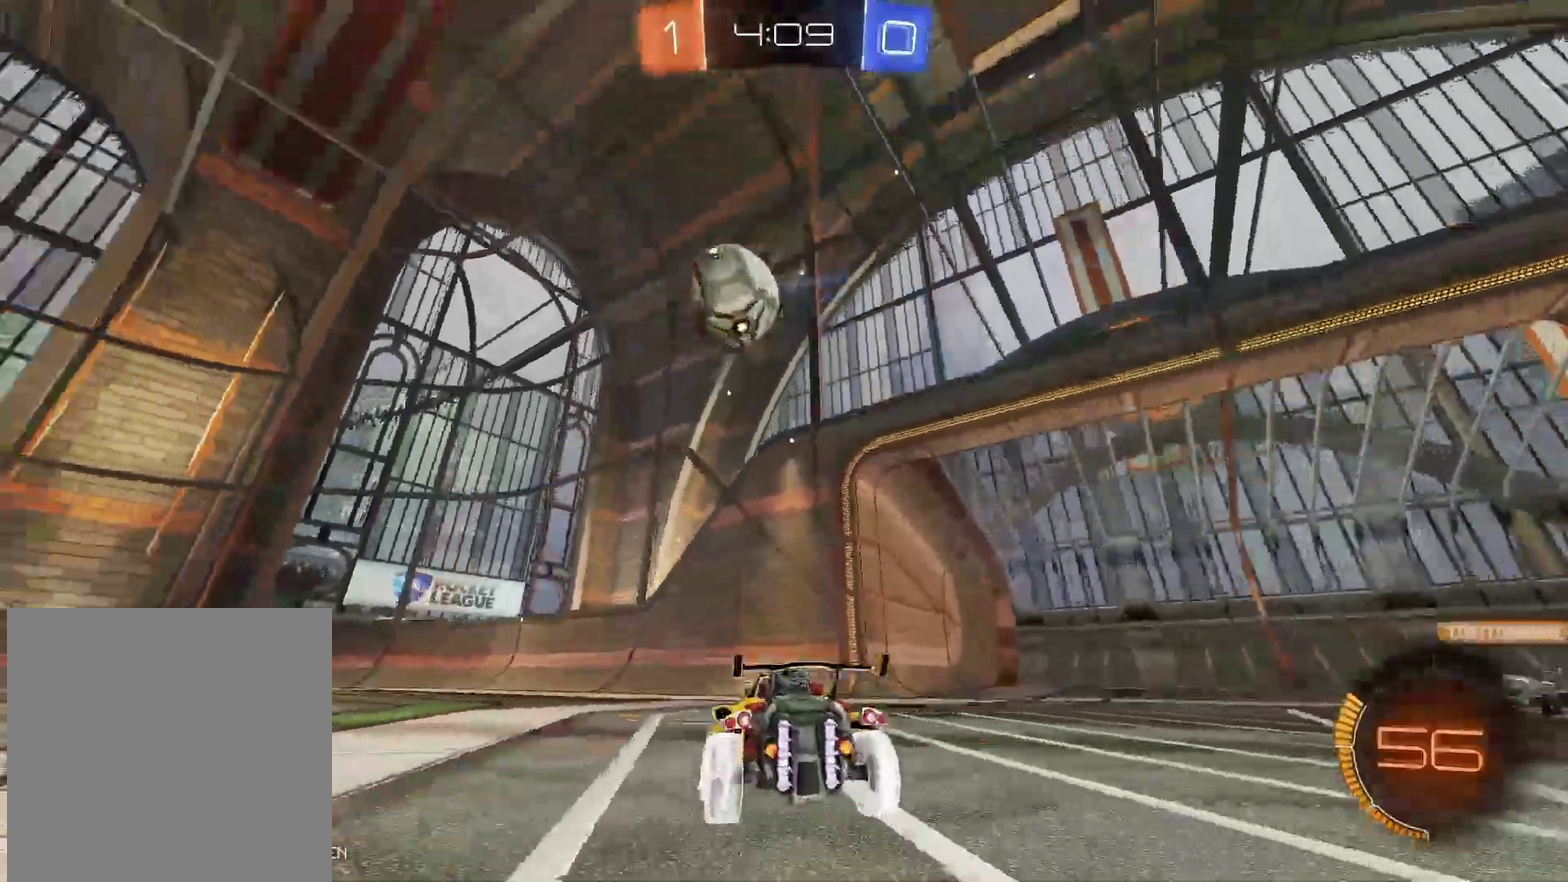
{"buttons": ["R2"], "left_stick": "left", "right_stick": "center", "events": []}
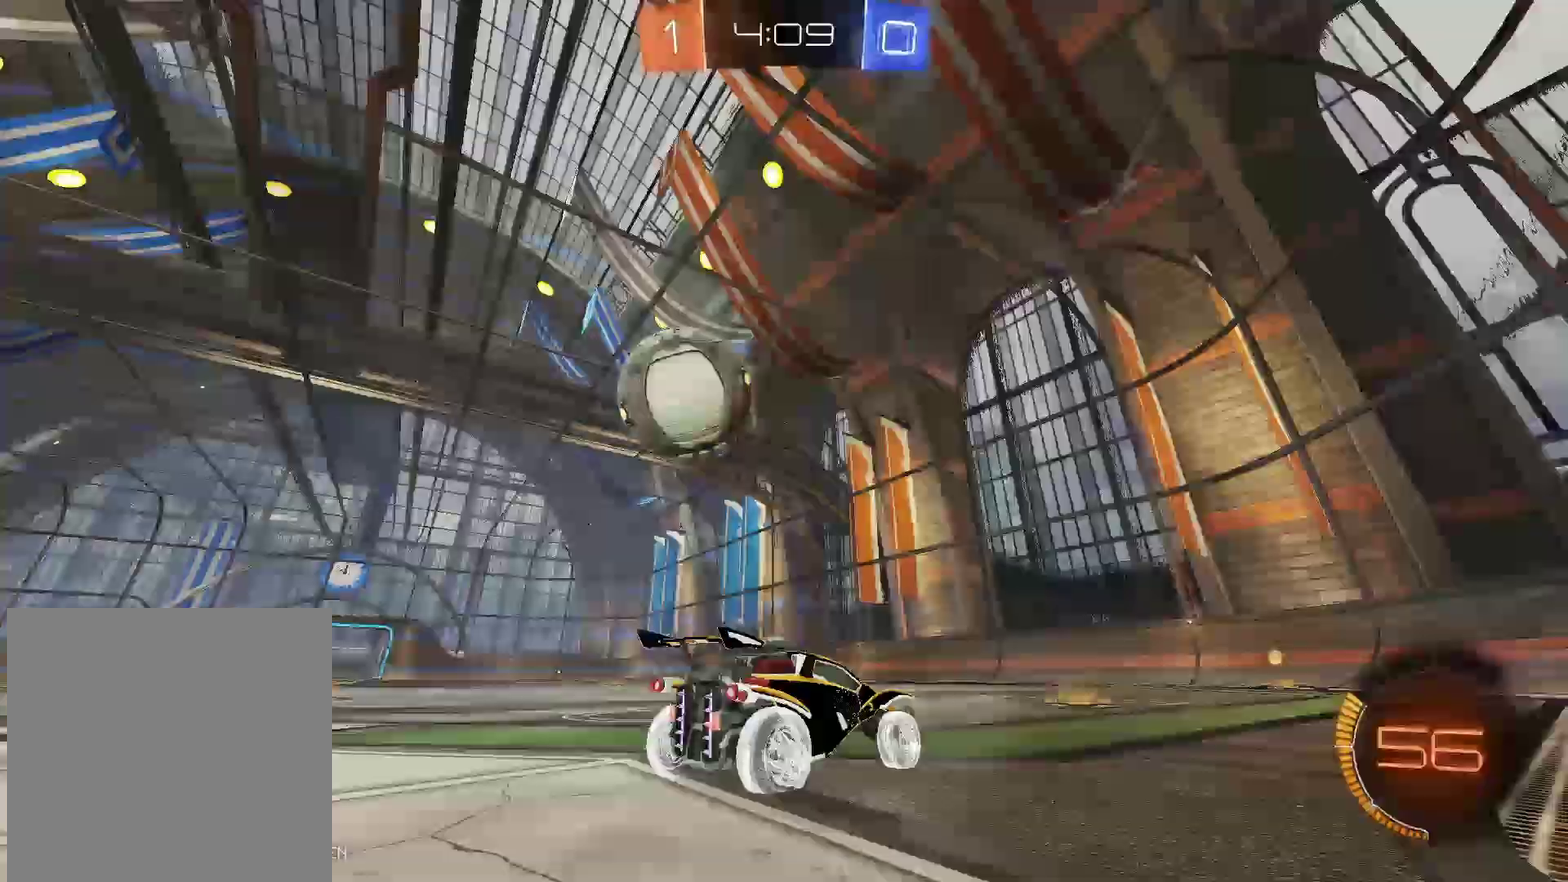
{"buttons": ["A", "R2"], "left_stick": "up-left", "right_stick": "center", "events": [[450, "left_stick", "up-left"], [467, "A", "down"]]}
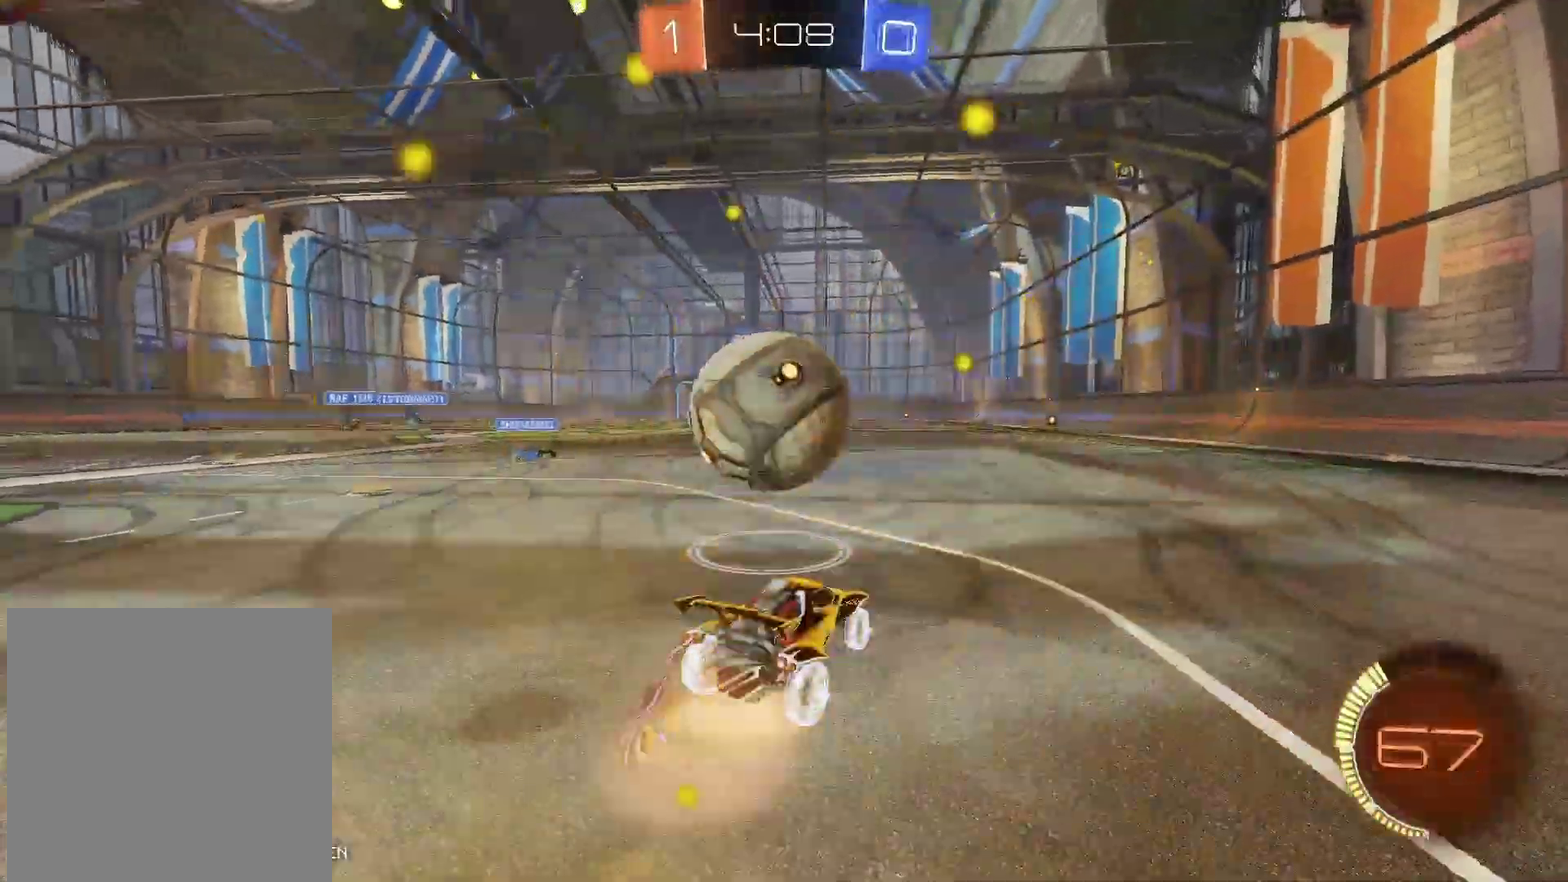
{"buttons": ["R2"], "left_stick": "center", "right_stick": "center", "events": [[83, "A", "up"], [83, "left_stick", "center"], [150, "A", "down"], [383, "A", "up"]]}
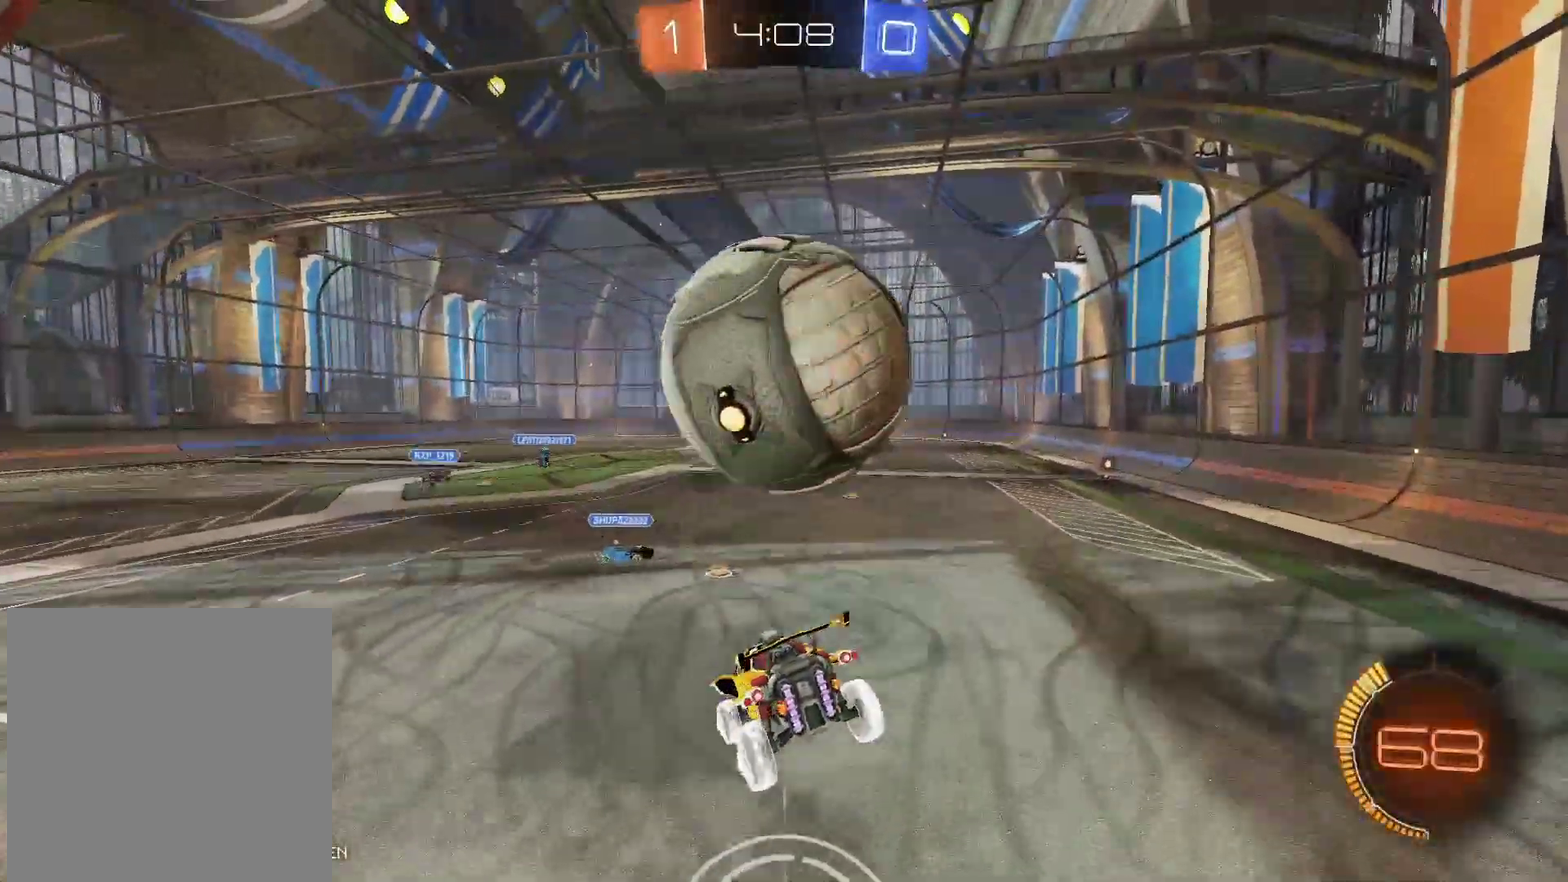
{"buttons": ["R2"], "left_stick": "down-right", "right_stick": "center", "events": [[217, "left_stick", "down-right"]]}
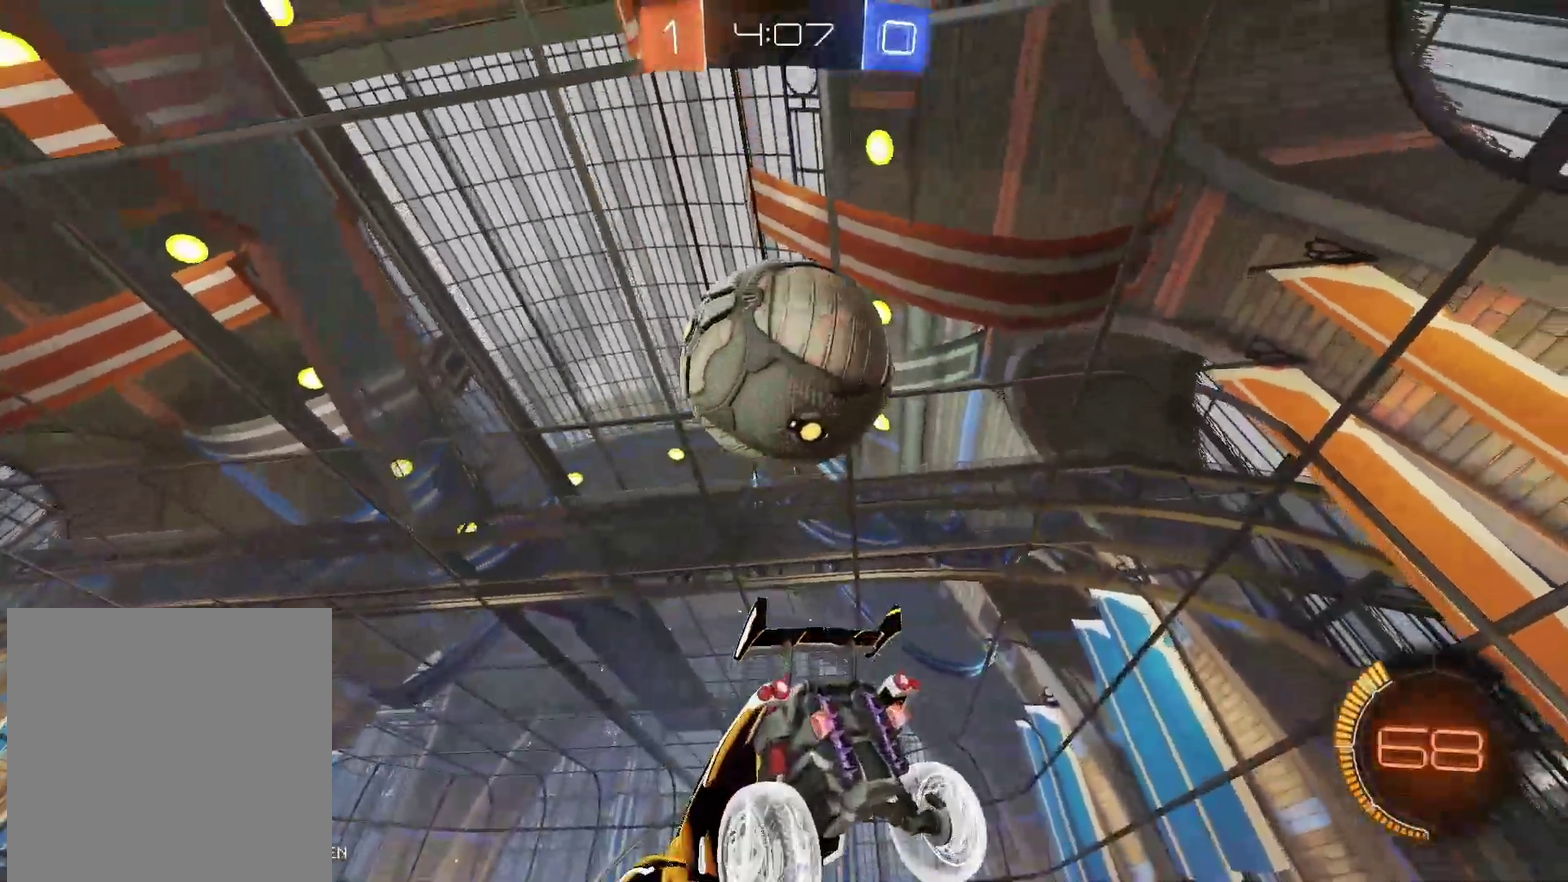
{"buttons": ["B", "R2"], "left_stick": "center", "right_stick": "center", "events": [[233, "left_stick", "center"], [500, "B", "down"]]}